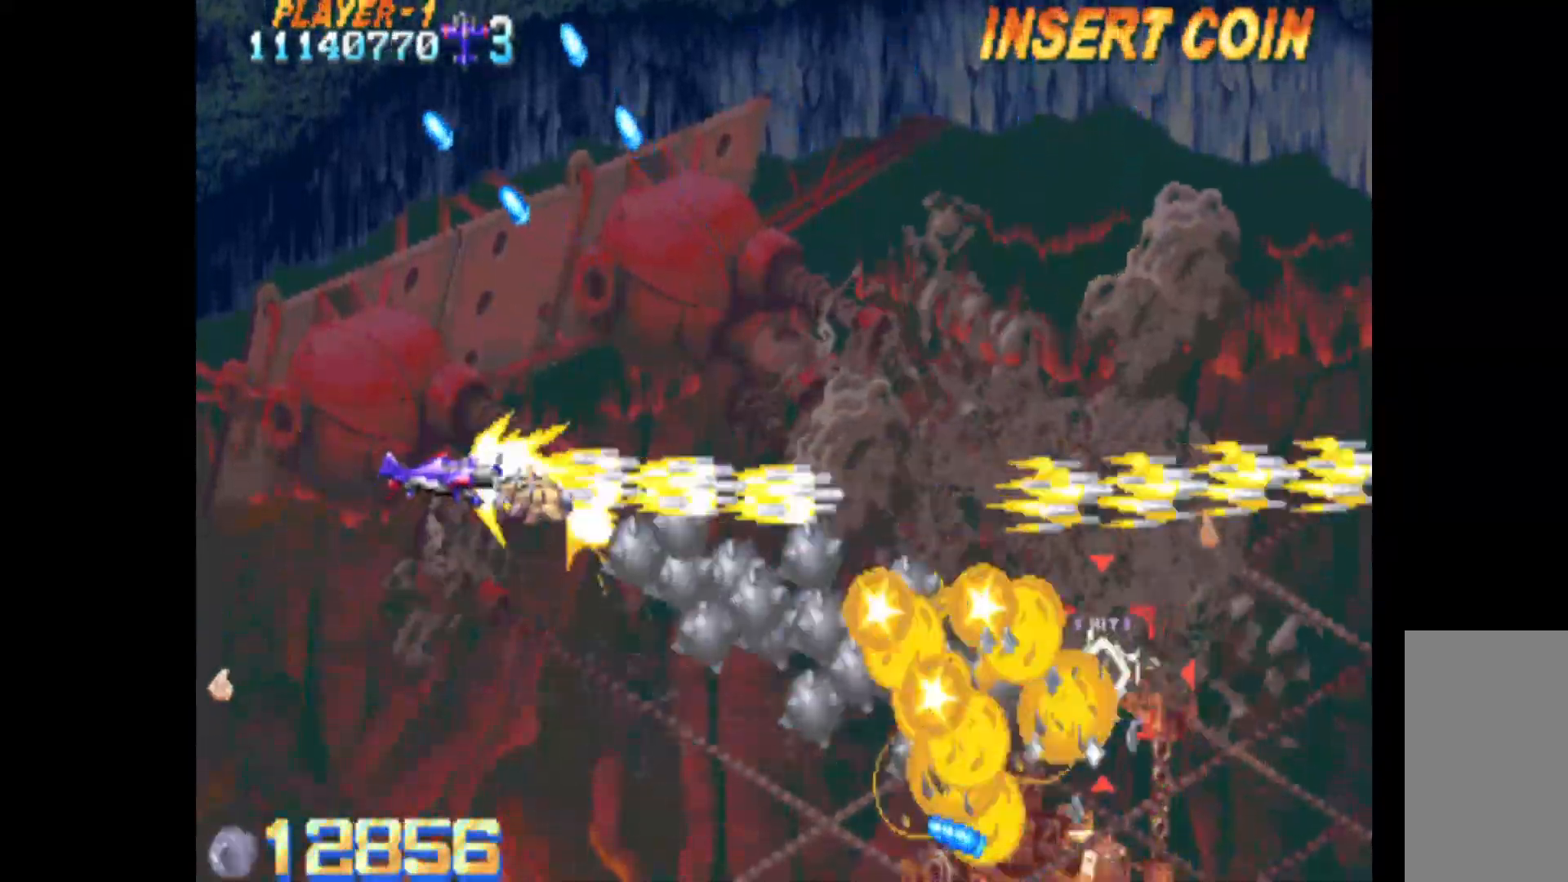
Gameplay with keyboard; each line is a JSON object with the keys held at the frame after it. "events" lists presses ("down") and releases ("up") of "d", "down", "left", "q", "right", "s", "shift", "space", "up", "w" and "x" between this image and that frame as [ms after this image, input, new state], when the widget could be followed in between. No other keys are recorded. Mouse input is not recorded. Not read: c.
{"keys": ["q", "right"], "events": [[500, "up", "up"]]}
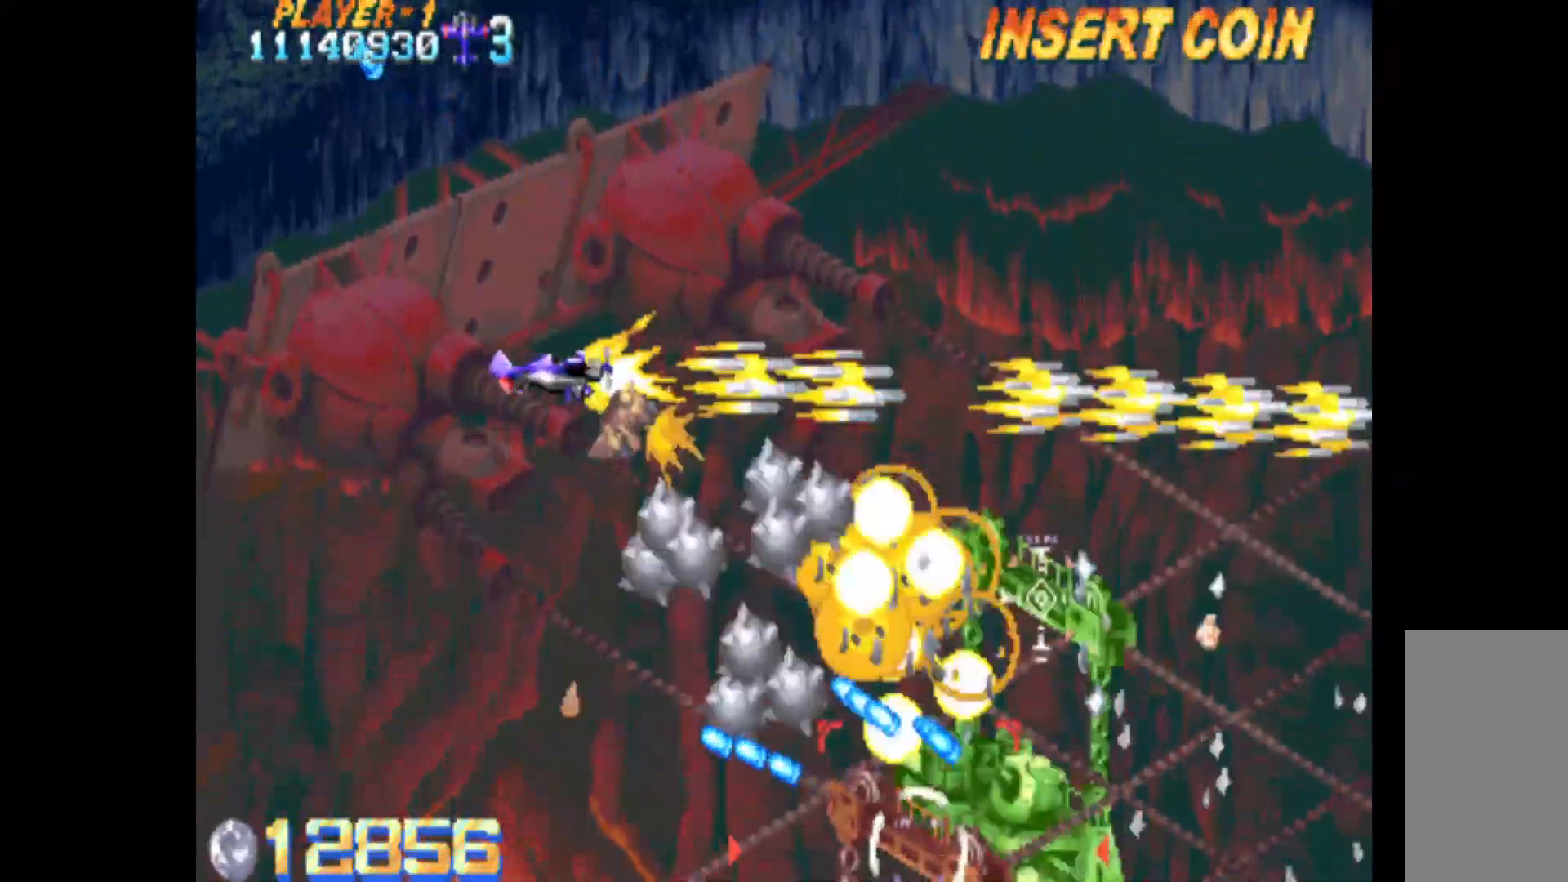
{"keys": ["q"], "events": [[50, "up", "down"], [233, "right", "up"], [417, "right", "down"], [467, "right", "up"], [467, "up", "up"]]}
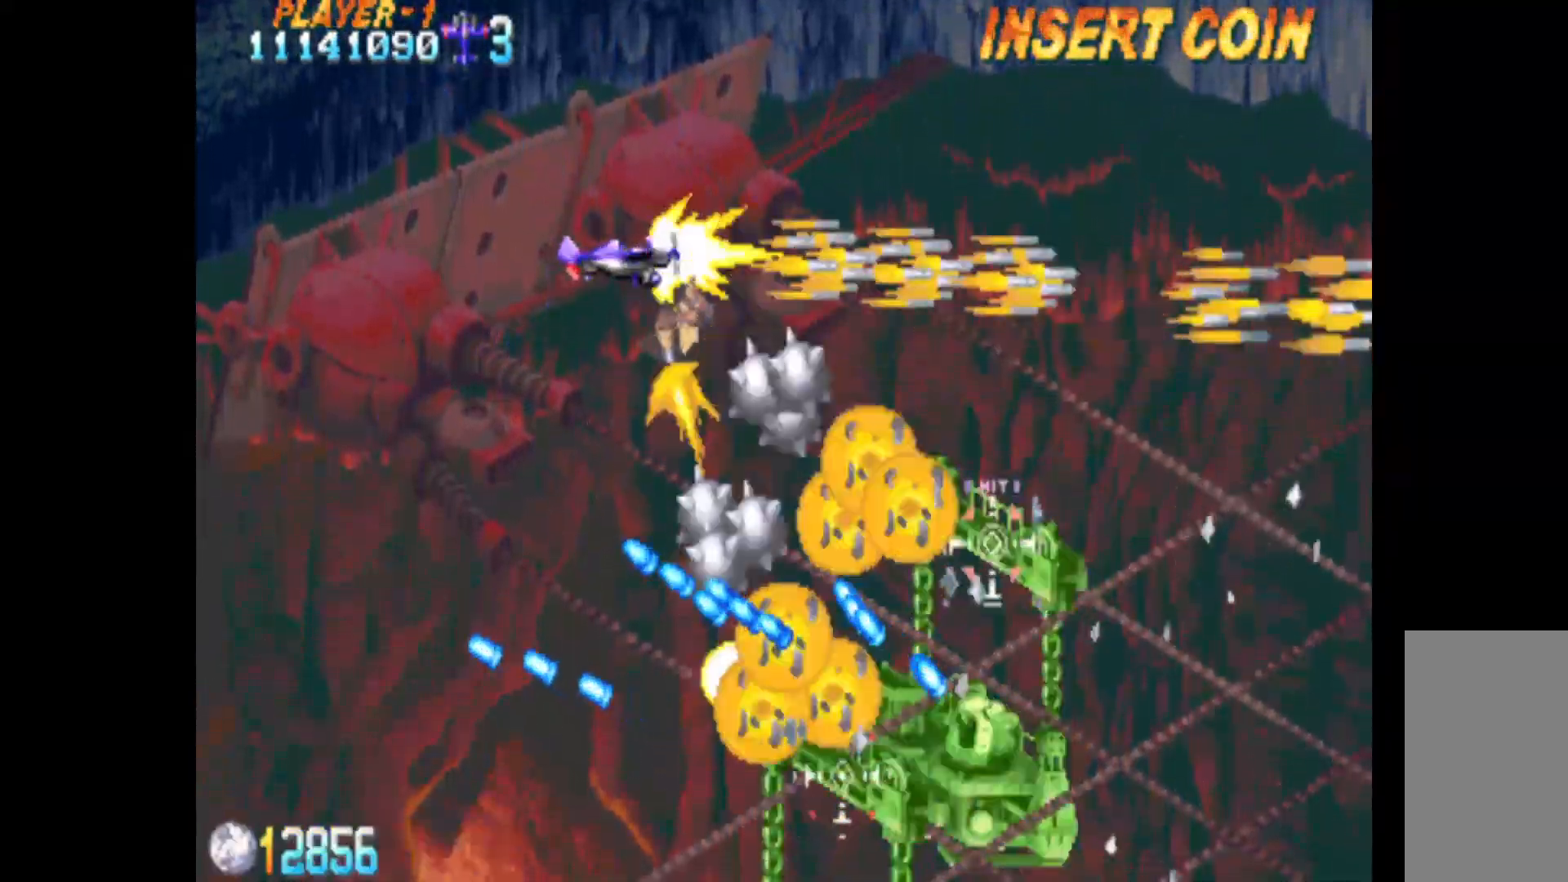
{"keys": ["q"], "events": [[117, "right", "down"], [350, "right", "up"]]}
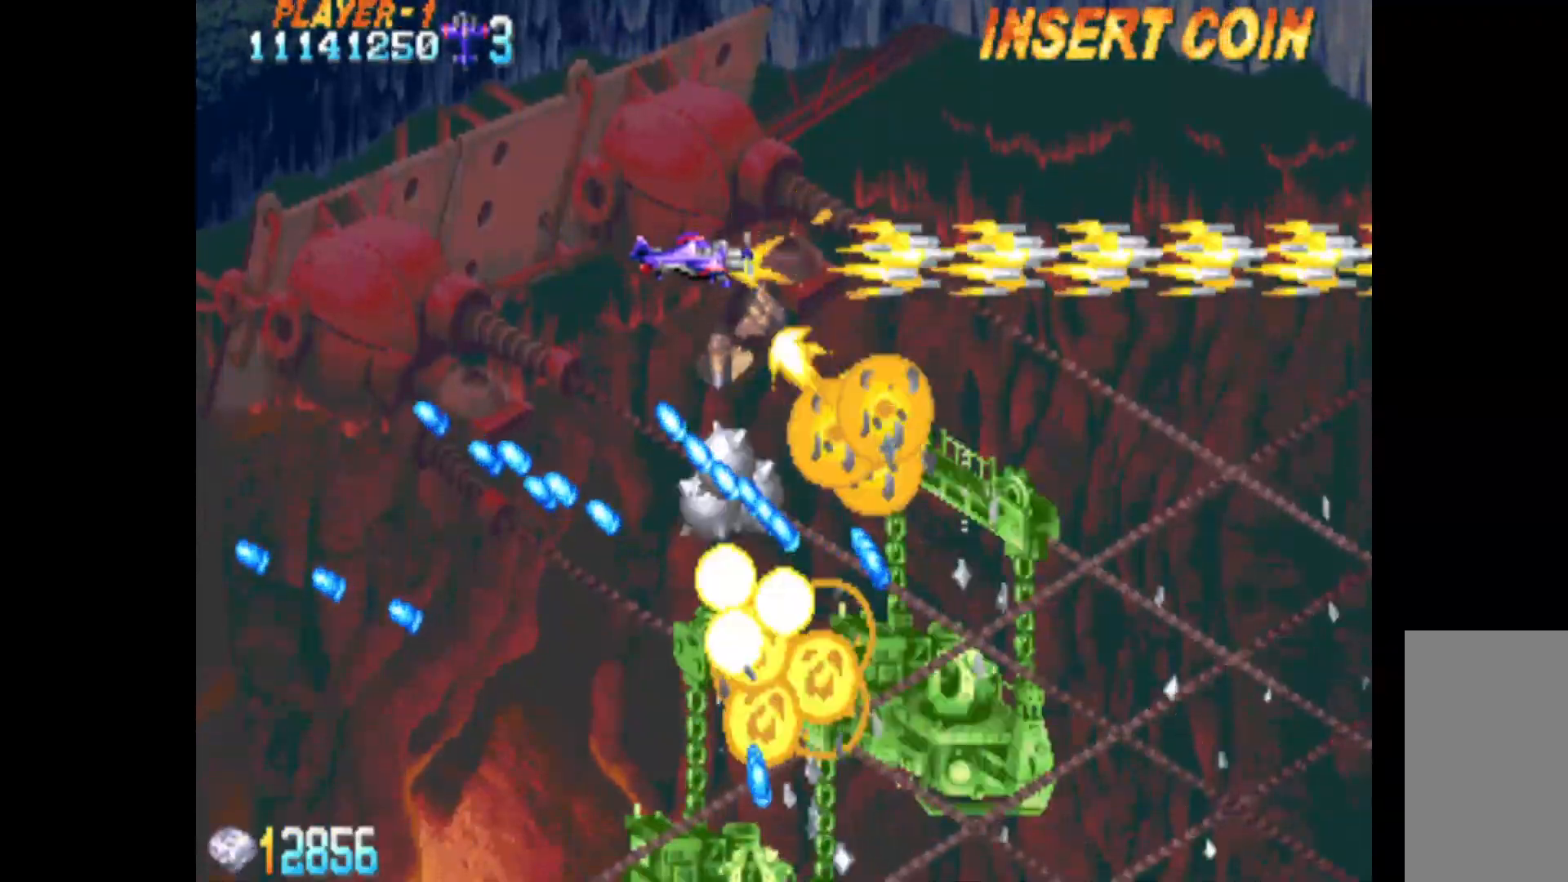
{"keys": ["q", "right"], "events": [[133, "up", "down"], [267, "right", "down"], [500, "up", "up"]]}
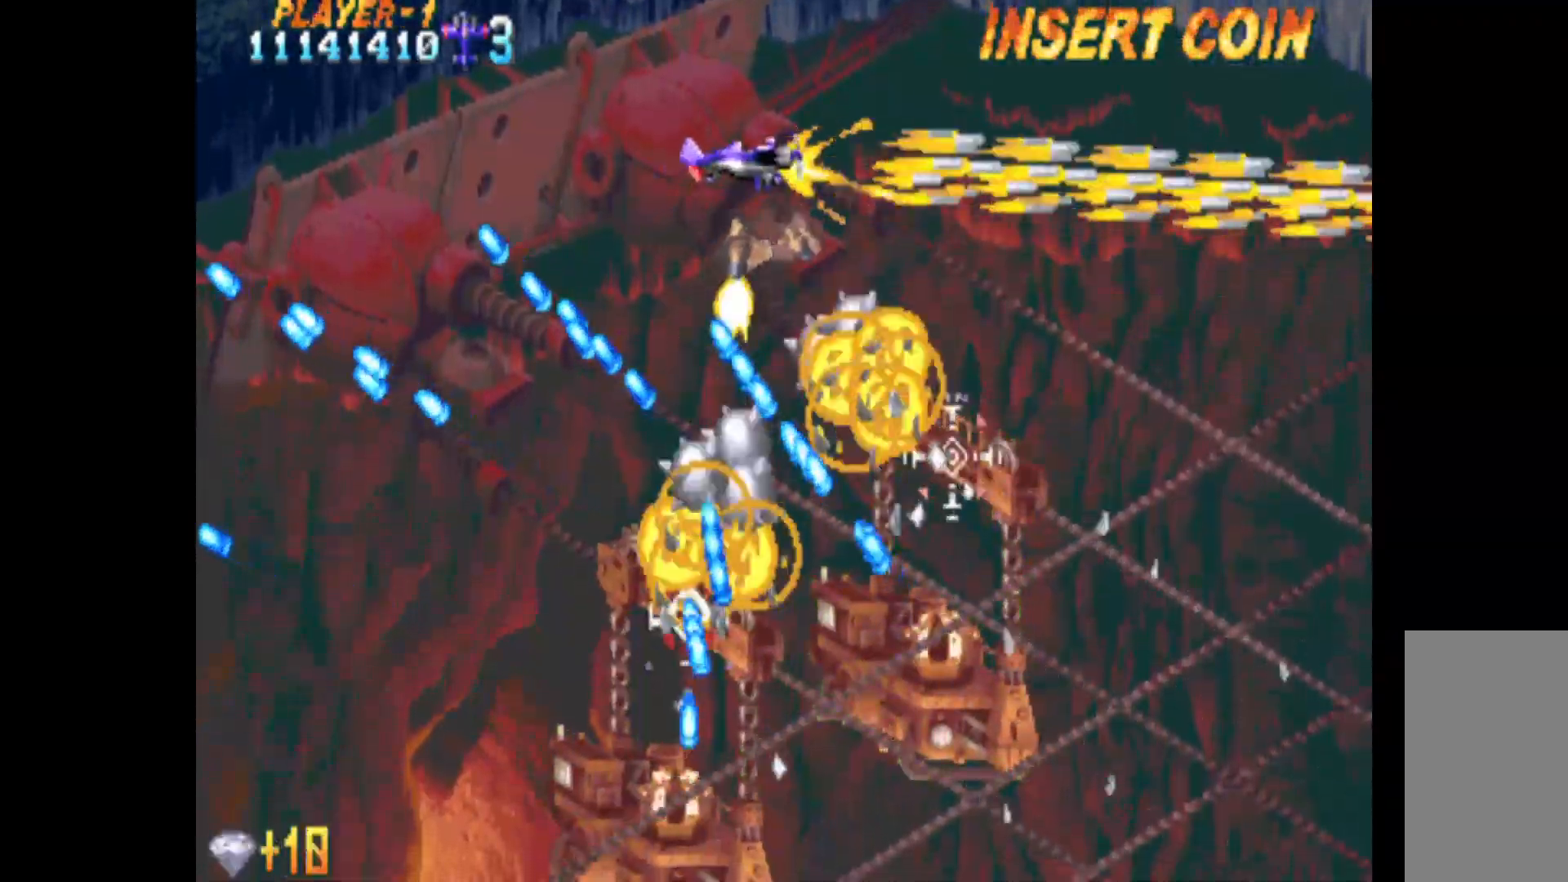
{"keys": ["q", "right"], "events": []}
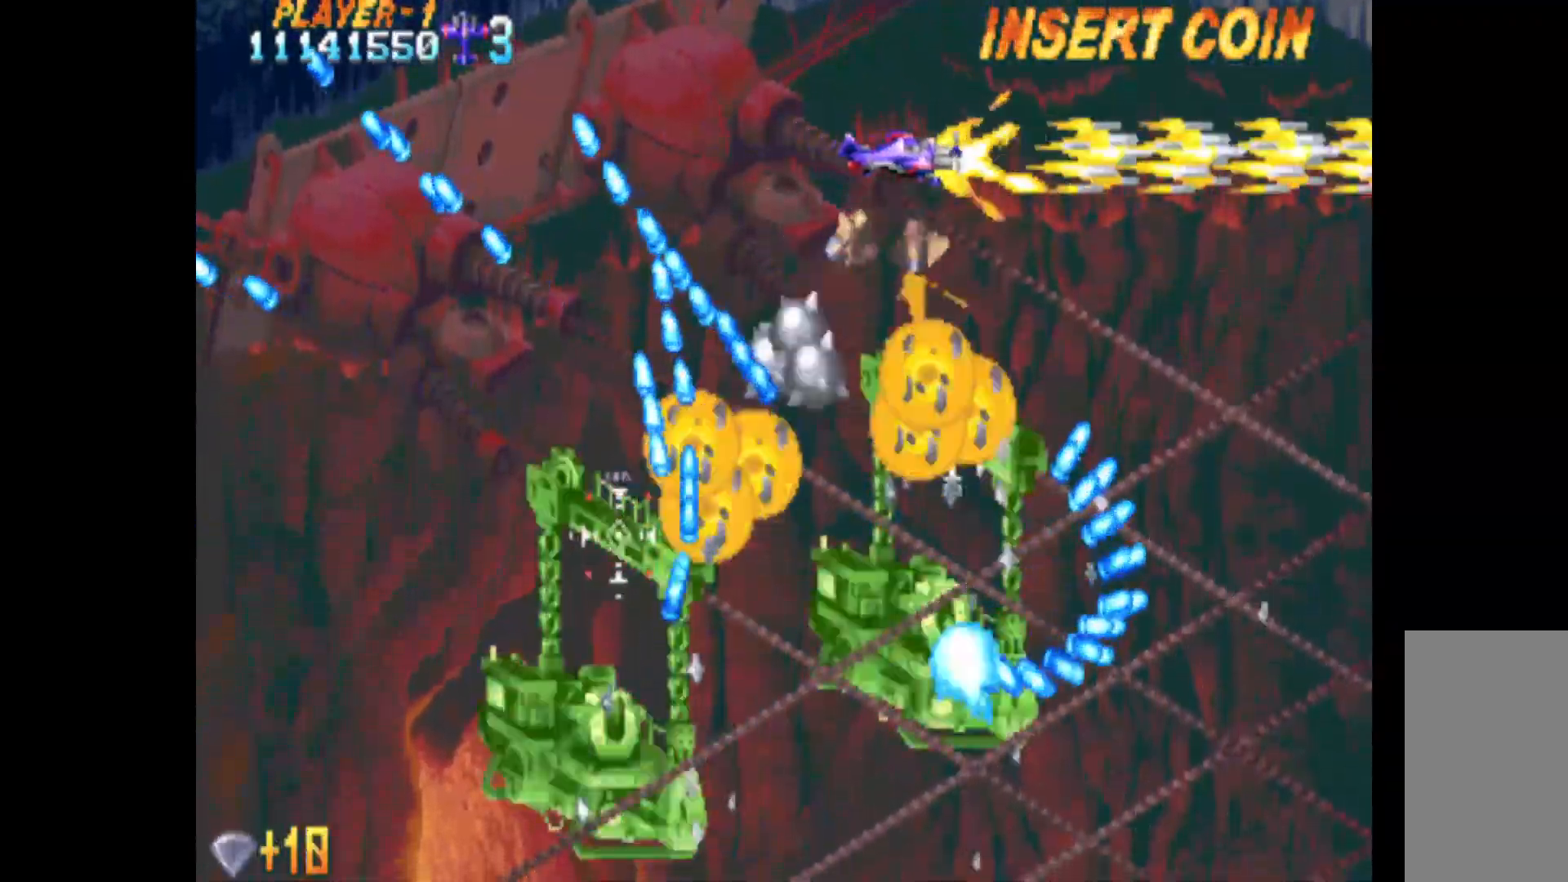
{"keys": ["down", "q"], "events": [[383, "down", "down"], [483, "right", "up"]]}
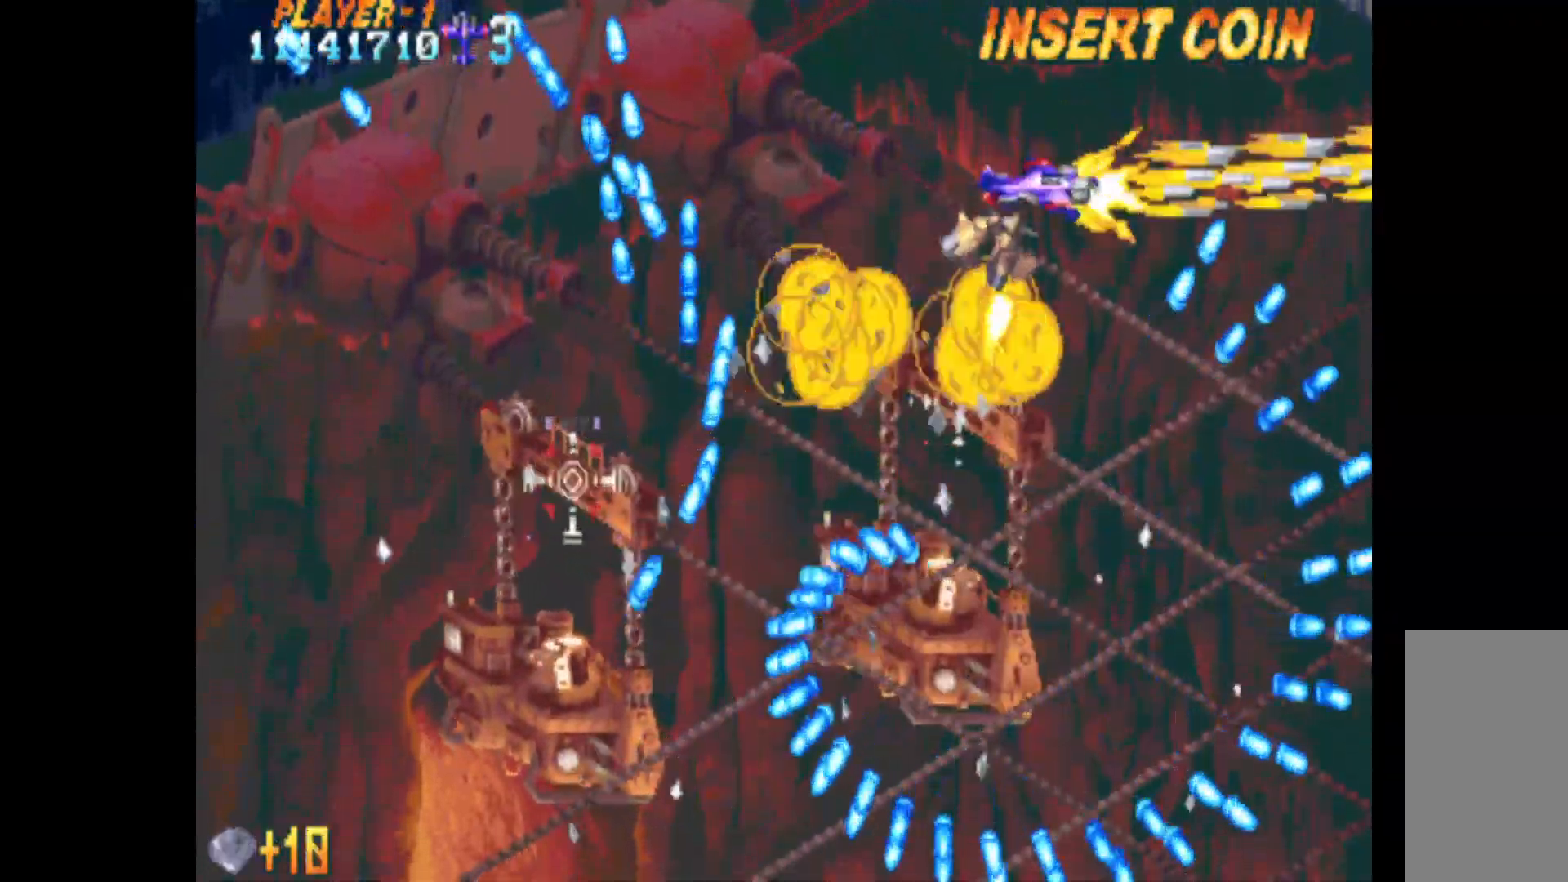
{"keys": ["down", "left", "q"], "events": [[217, "right", "down"], [350, "right", "up"], [500, "left", "down"]]}
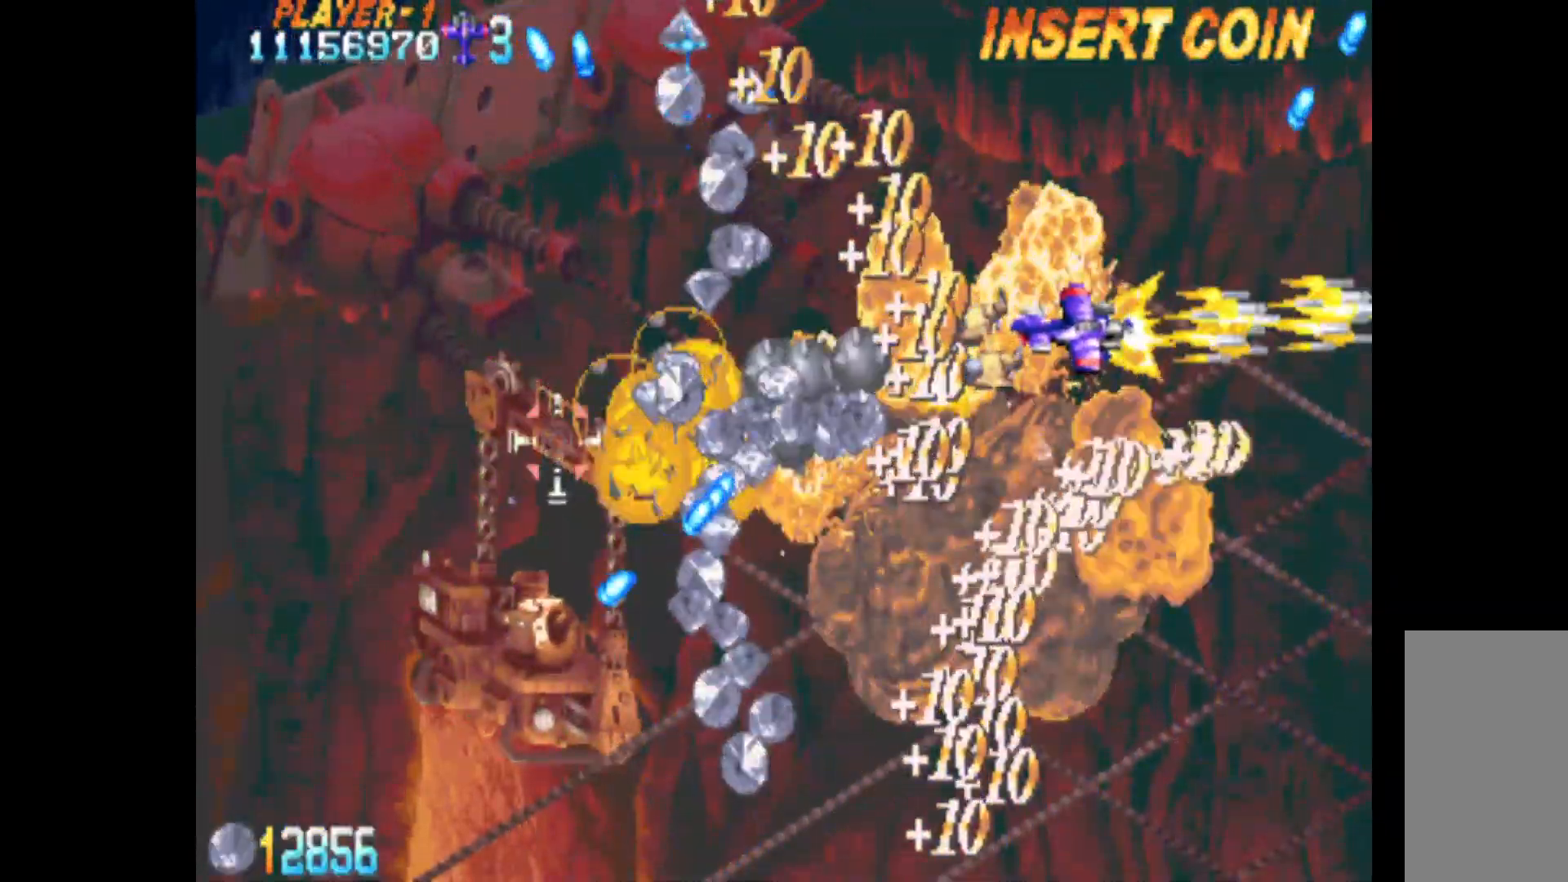
{"keys": ["down", "q", "right"], "events": [[417, "left", "up"], [417, "right", "down"]]}
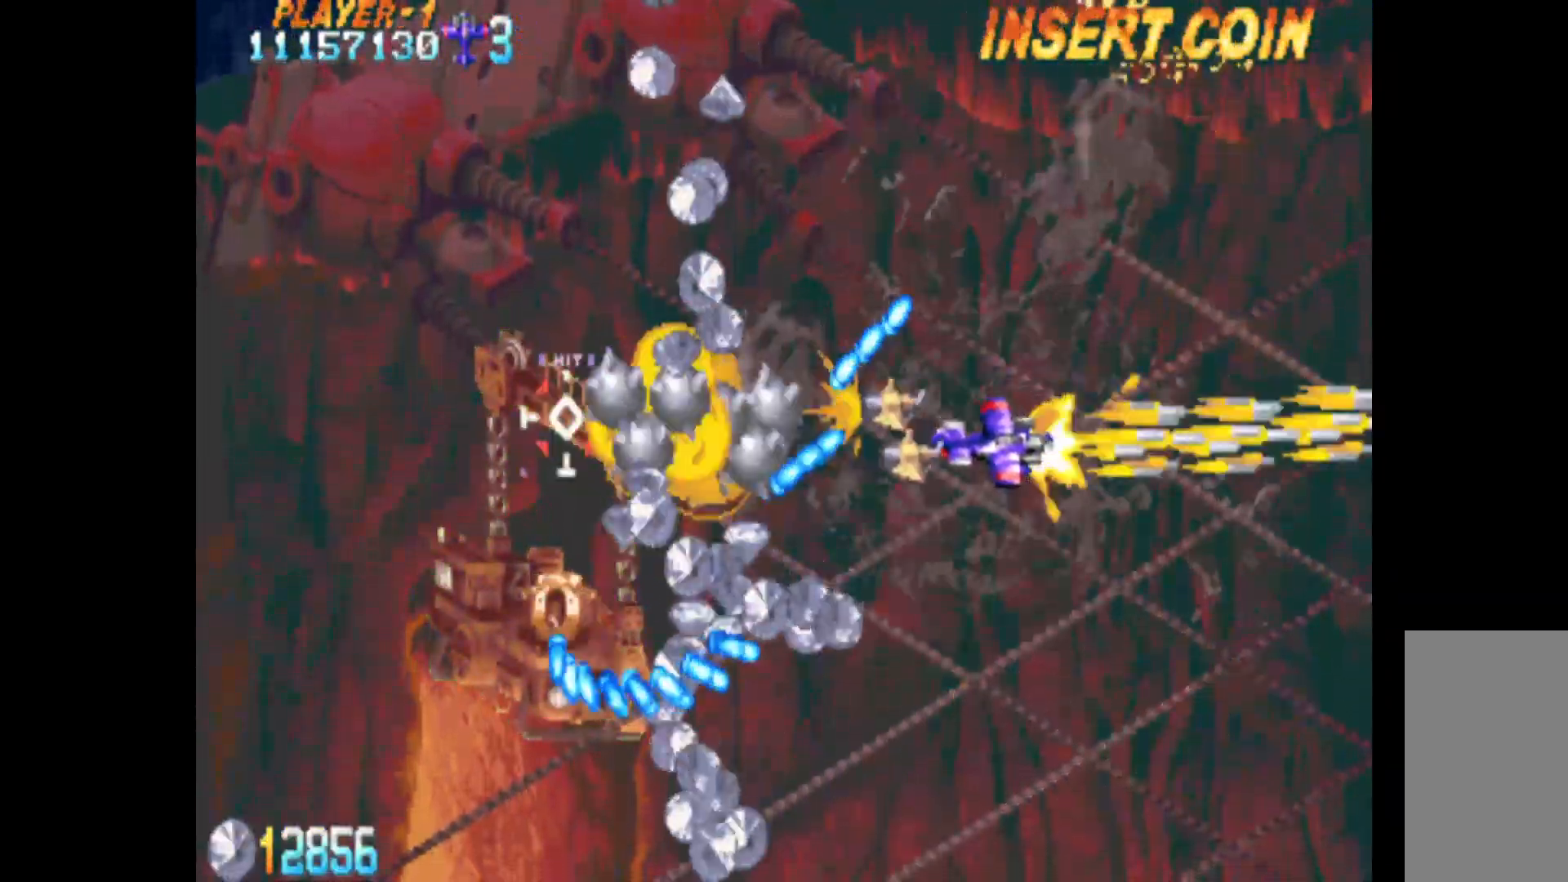
{"keys": ["q"], "events": [[17, "right", "up"], [100, "left", "down"], [250, "left", "up"], [300, "right", "down"], [383, "down", "up"], [483, "right", "up"]]}
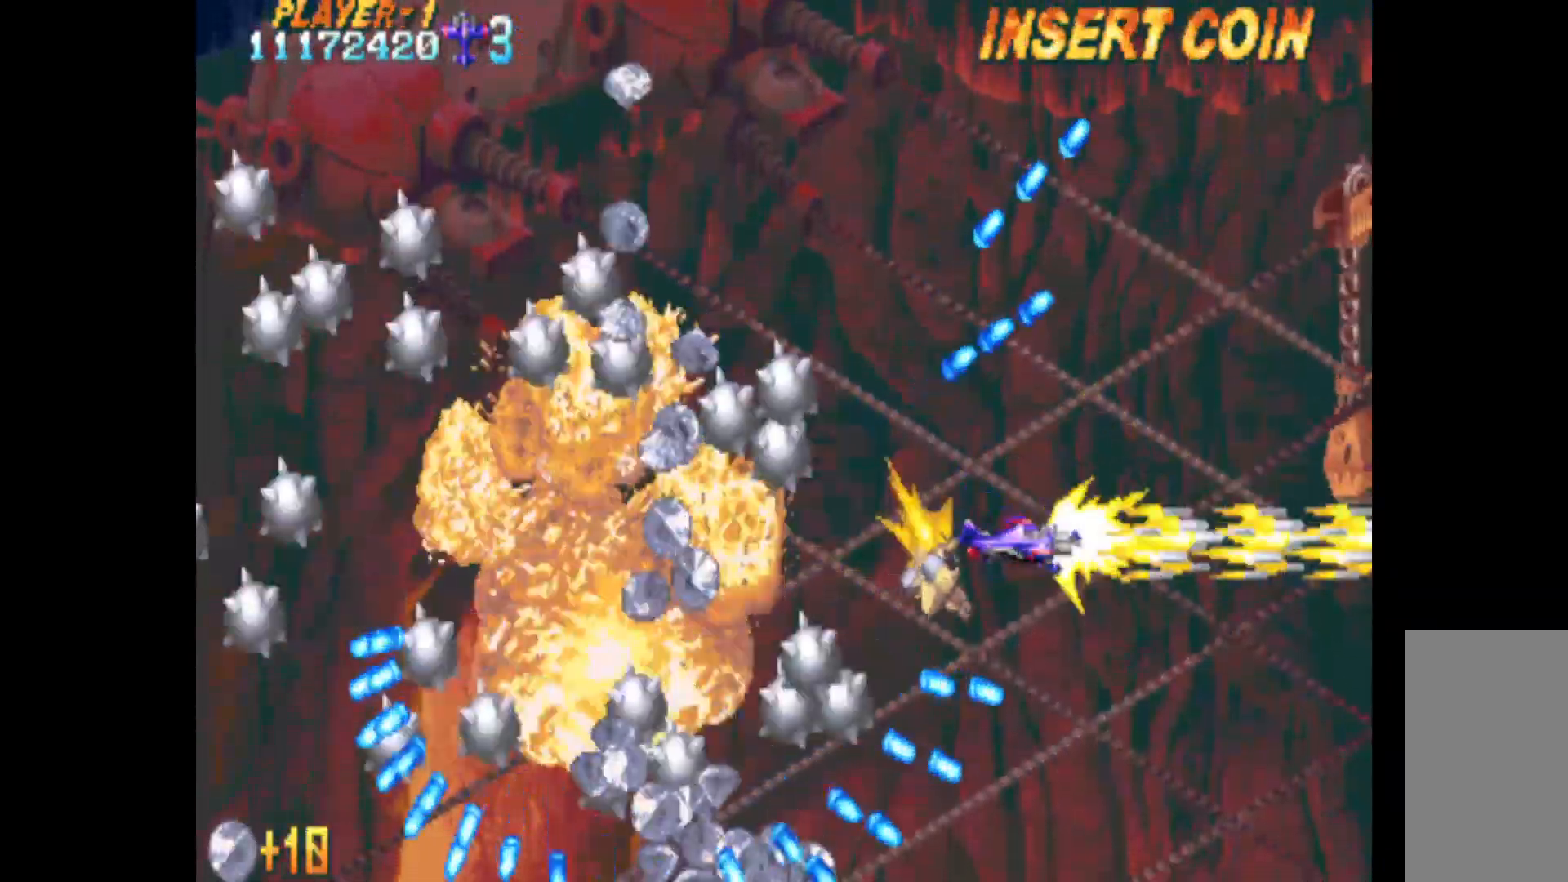
{"keys": ["left"], "events": [[67, "left", "down"], [217, "down", "down"], [217, "q", "up"], [400, "down", "up"]]}
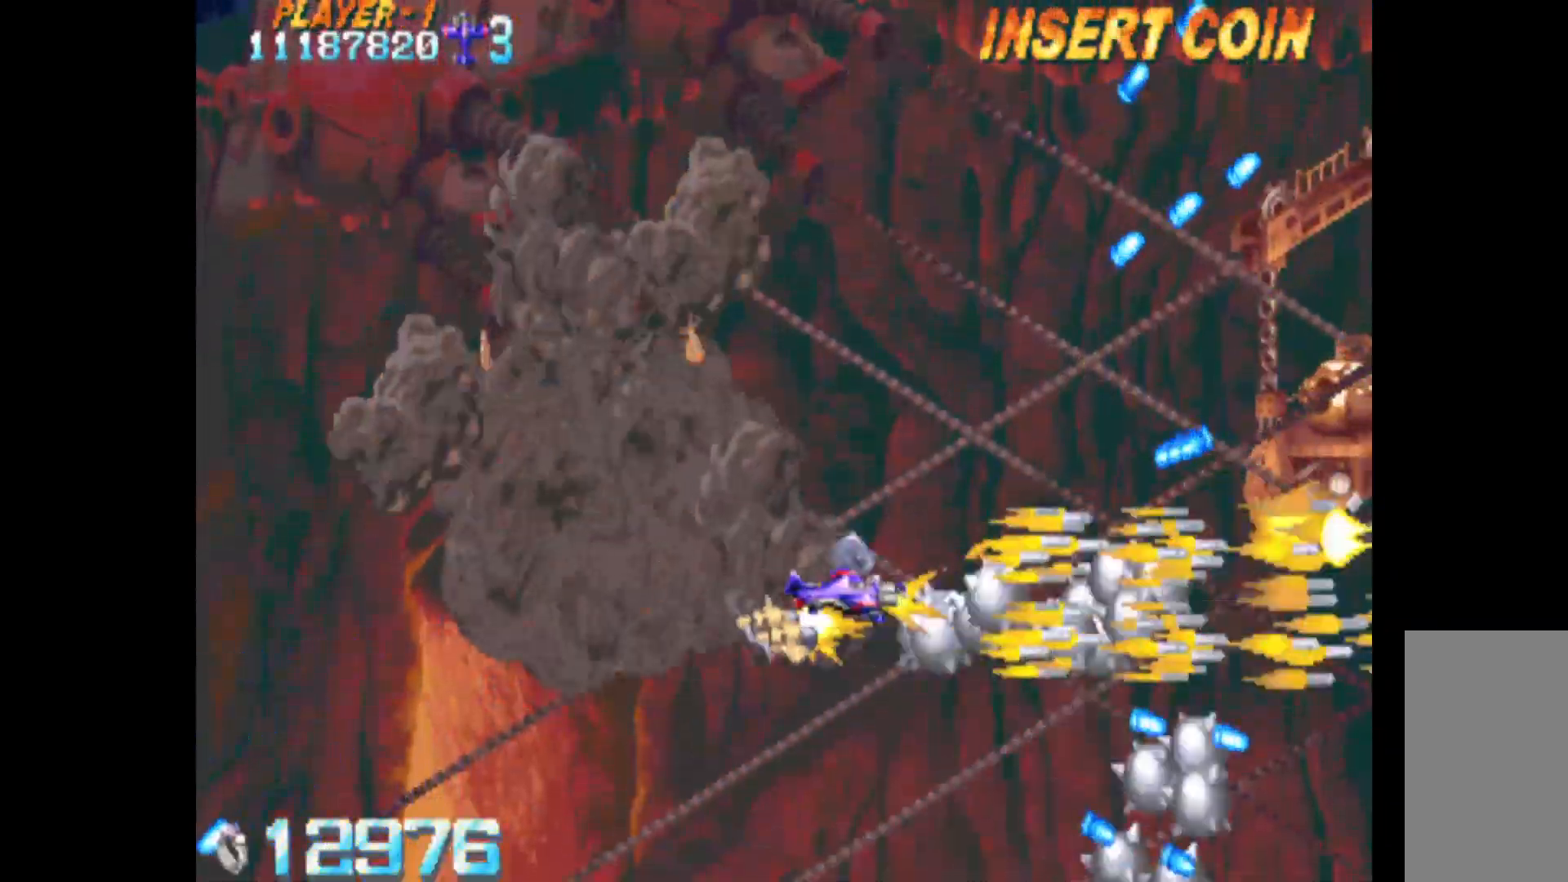
{"keys": [], "events": [[33, "up", "down"], [133, "left", "up"], [133, "right", "down"], [233, "right", "up"], [367, "up", "up"]]}
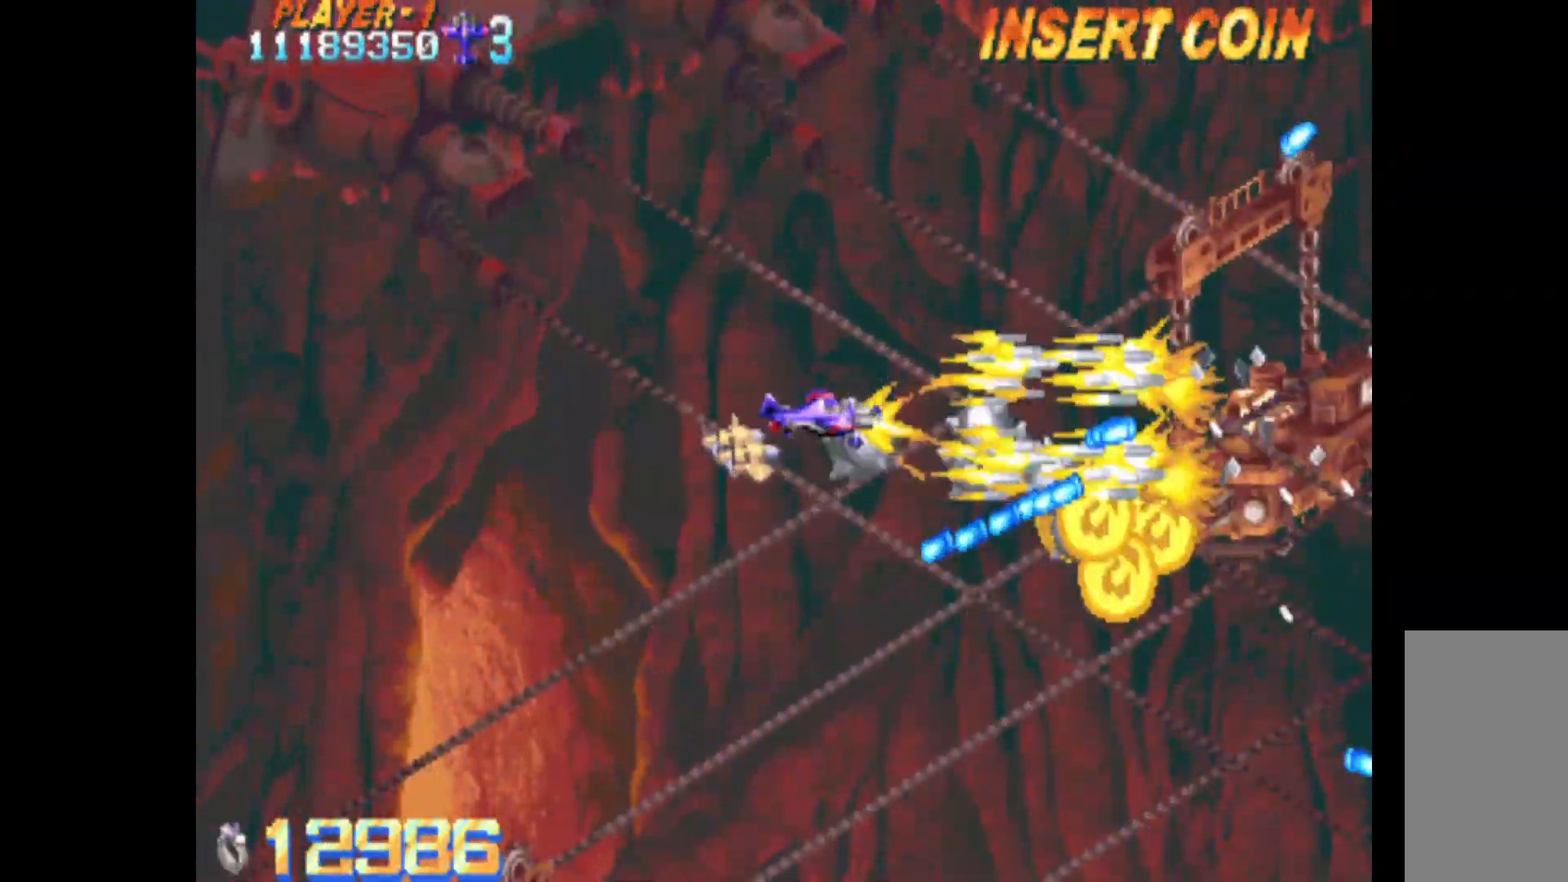
{"keys": ["left"], "events": [[283, "left", "down"], [383, "left", "up"], [483, "left", "down"]]}
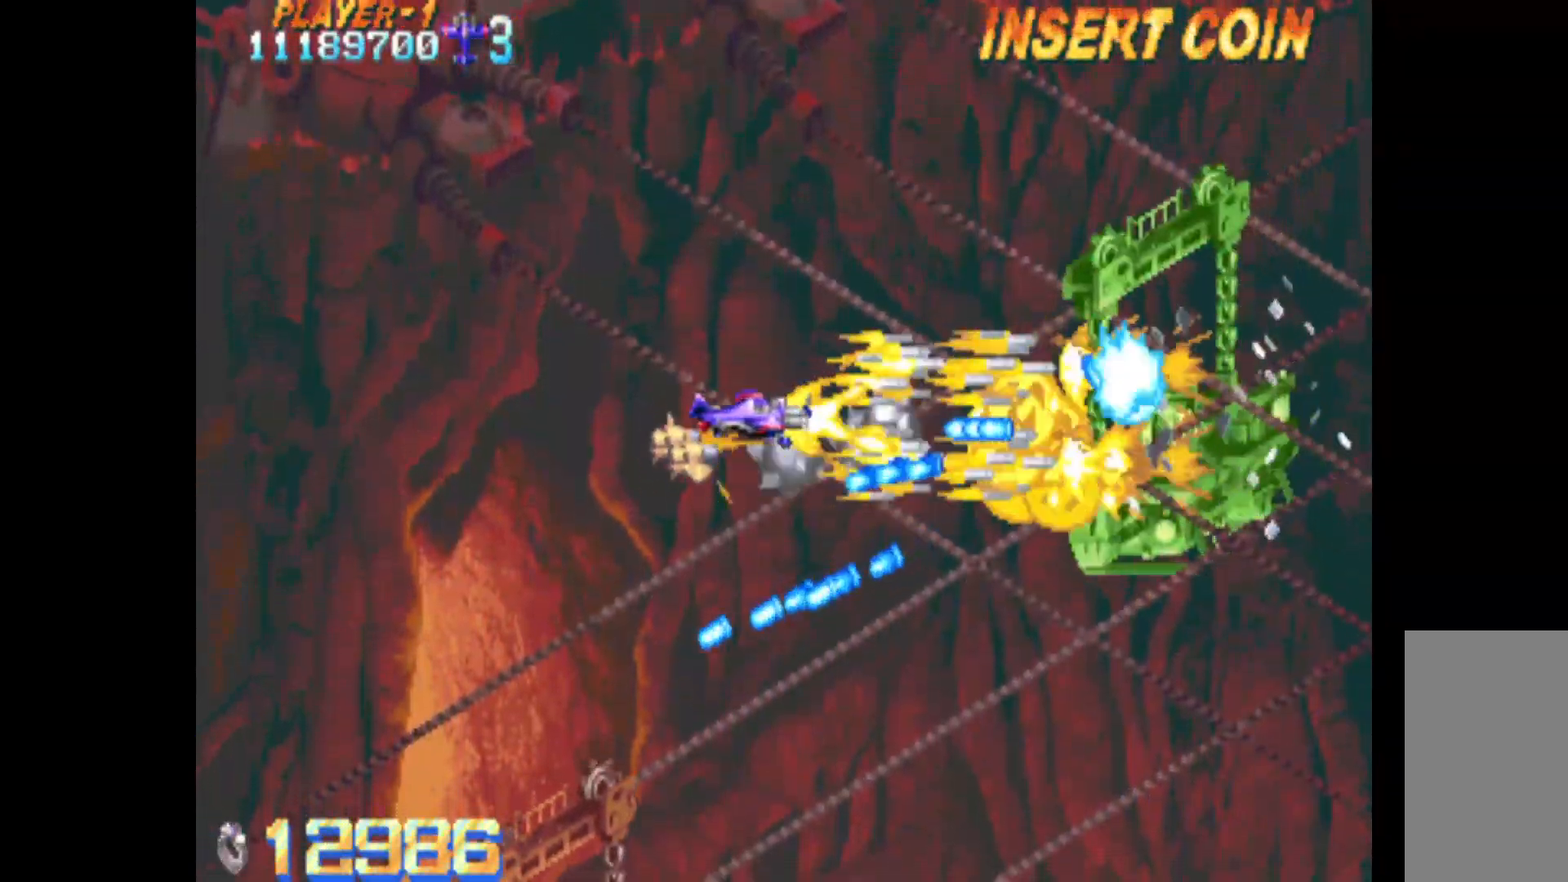
{"keys": ["left", "q", "up"], "events": [[67, "left", "up"], [167, "left", "down"], [267, "left", "up"], [350, "left", "down"], [450, "up", "down"], [483, "q", "down"]]}
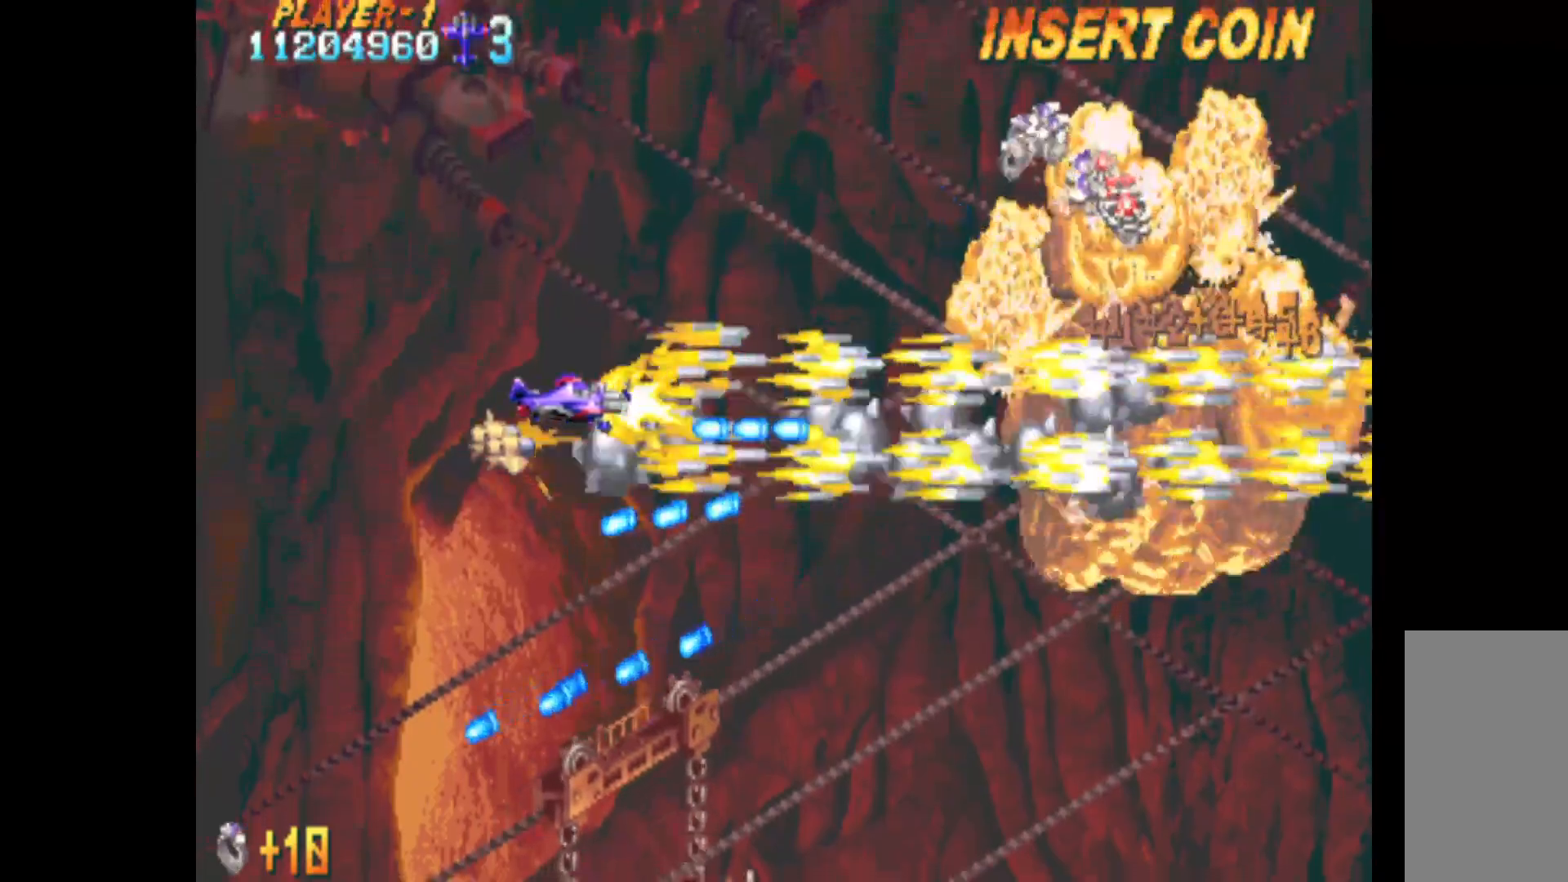
{"keys": ["down", "q", "right"], "events": [[33, "left", "up"], [83, "right", "down"], [317, "up", "up"], [500, "down", "down"]]}
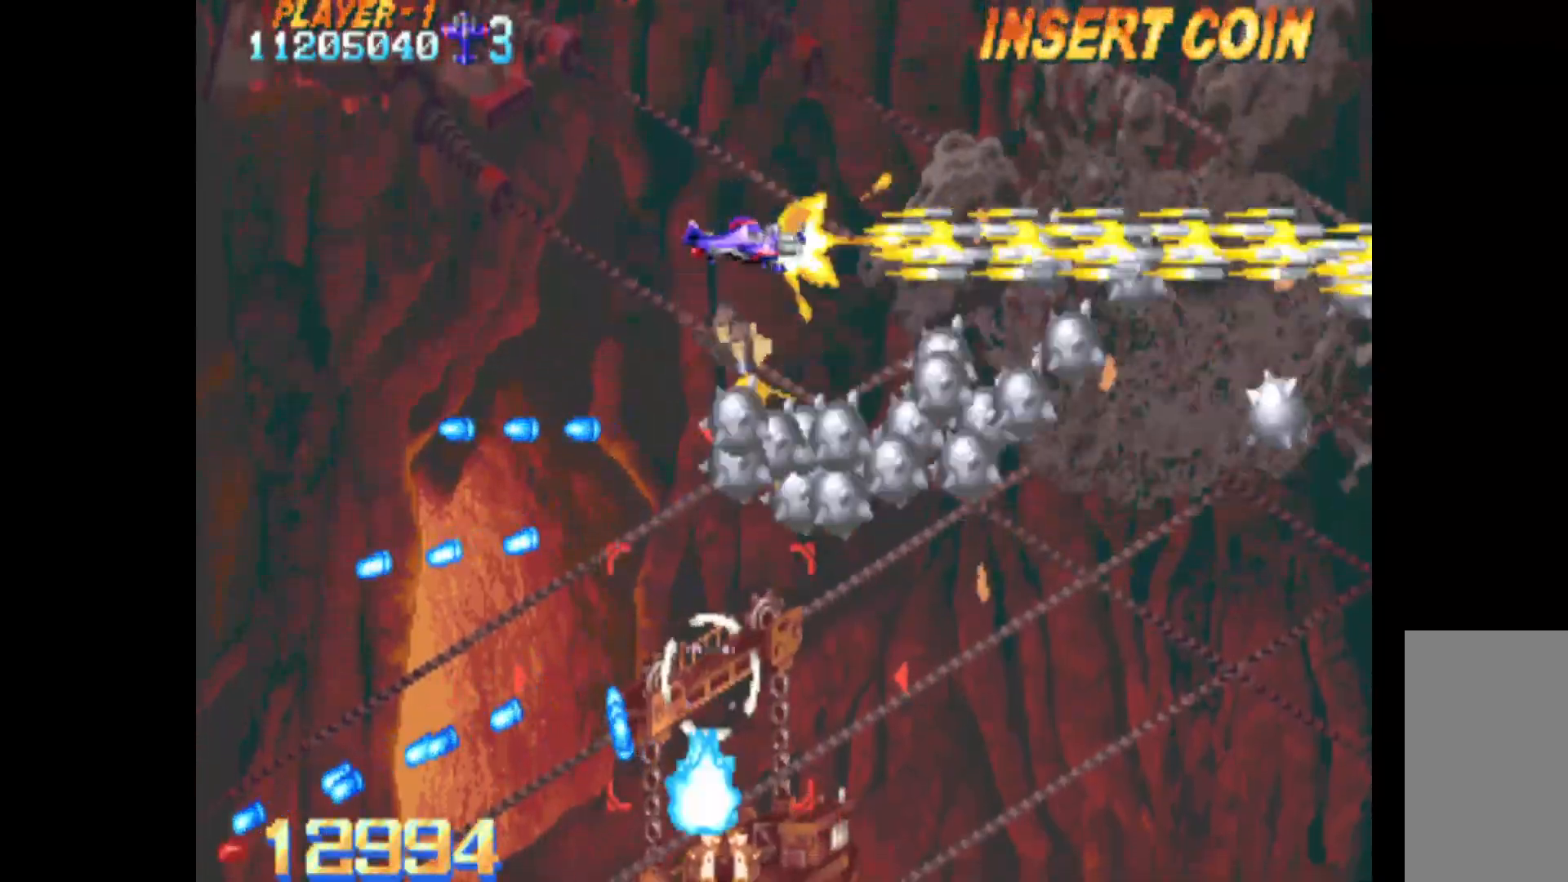
{"keys": ["q", "right"], "events": [[150, "down", "up"], [150, "right", "up"], [433, "right", "down"]]}
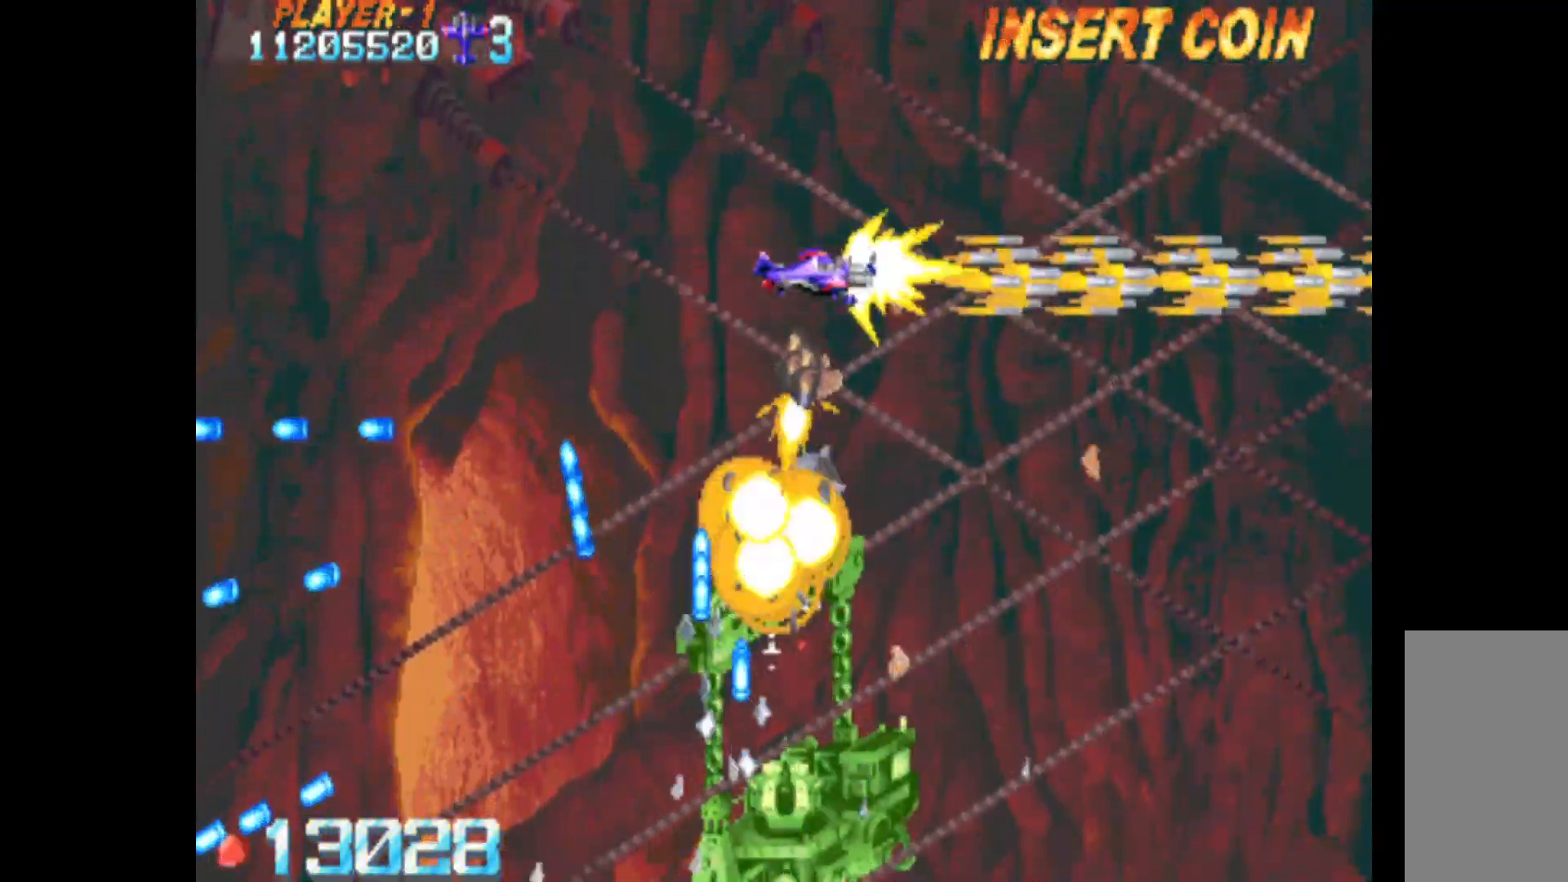
{"keys": ["q", "right"], "events": []}
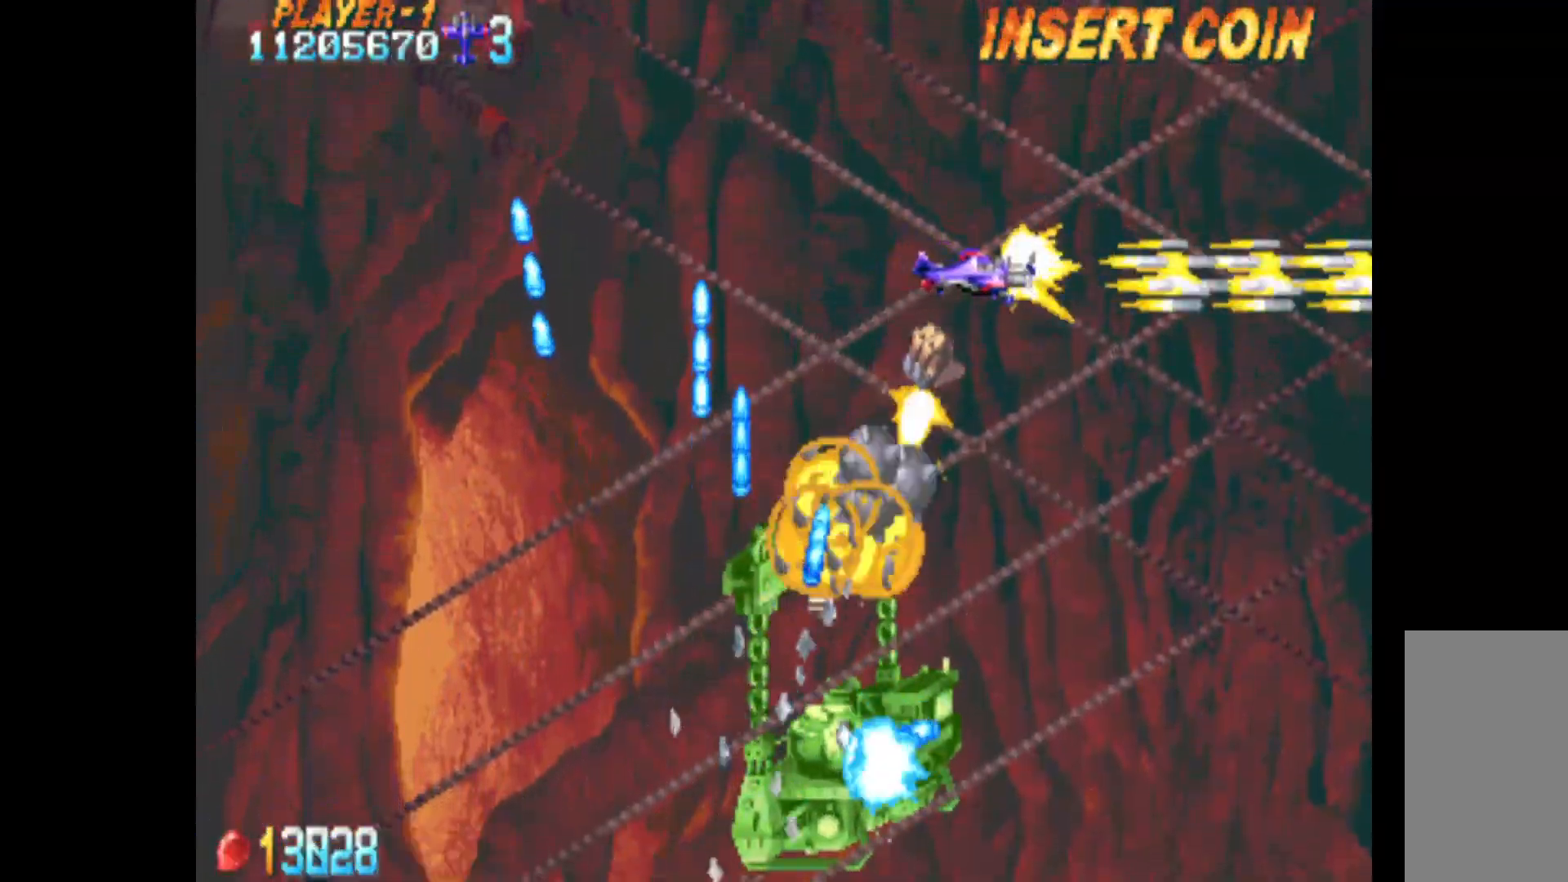
{"keys": ["q"], "events": [[217, "down", "down"], [450, "down", "up"], [450, "right", "up"]]}
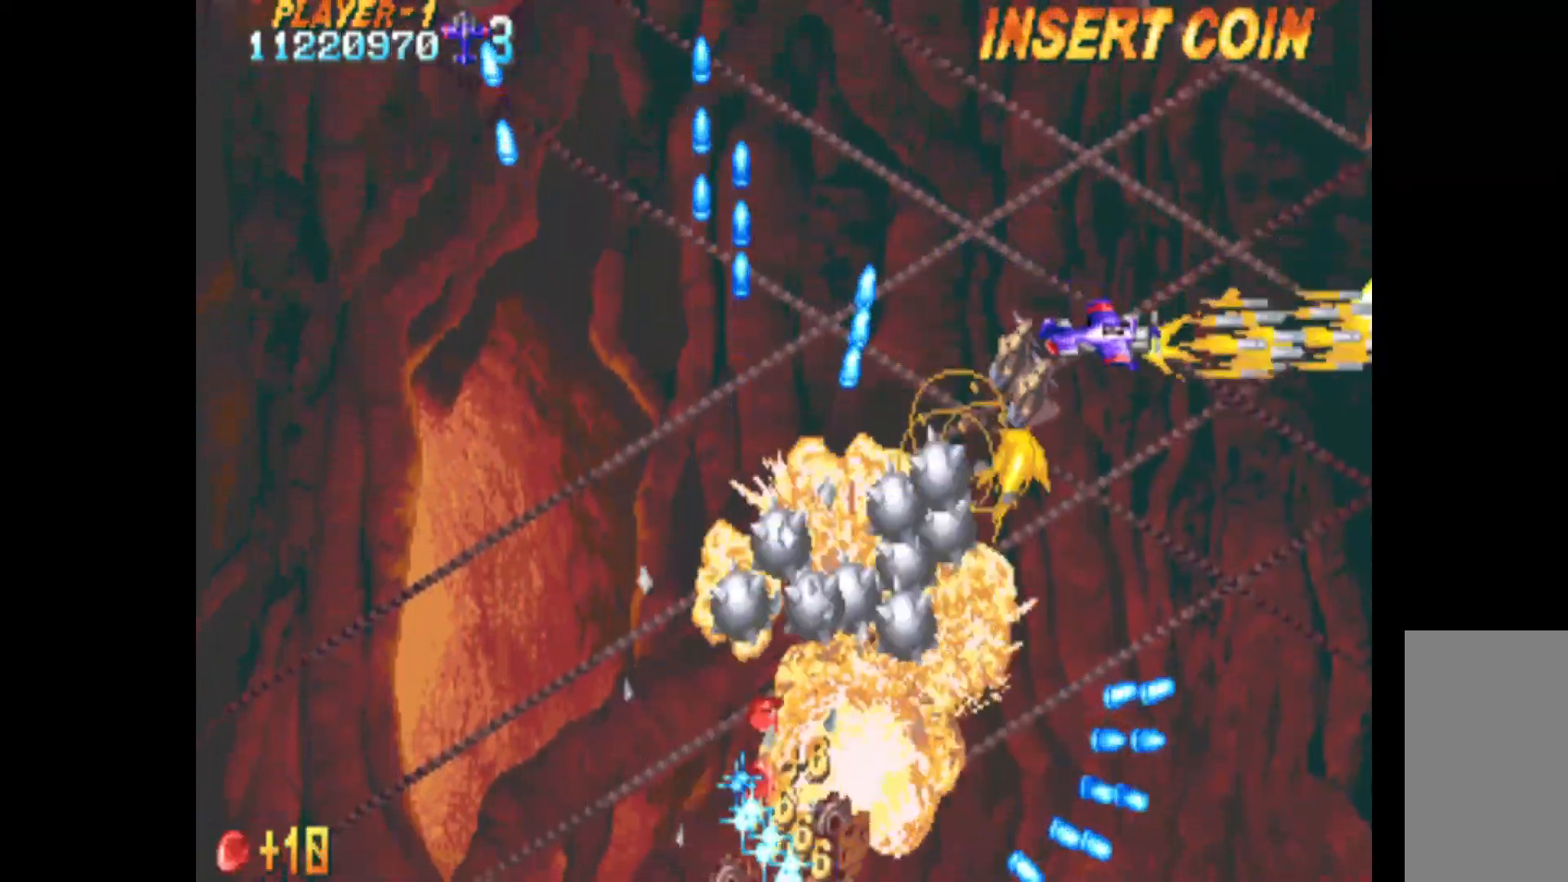
{"keys": ["left"], "events": [[50, "q", "up"], [150, "down", "down"], [333, "down", "up"], [333, "left", "down"]]}
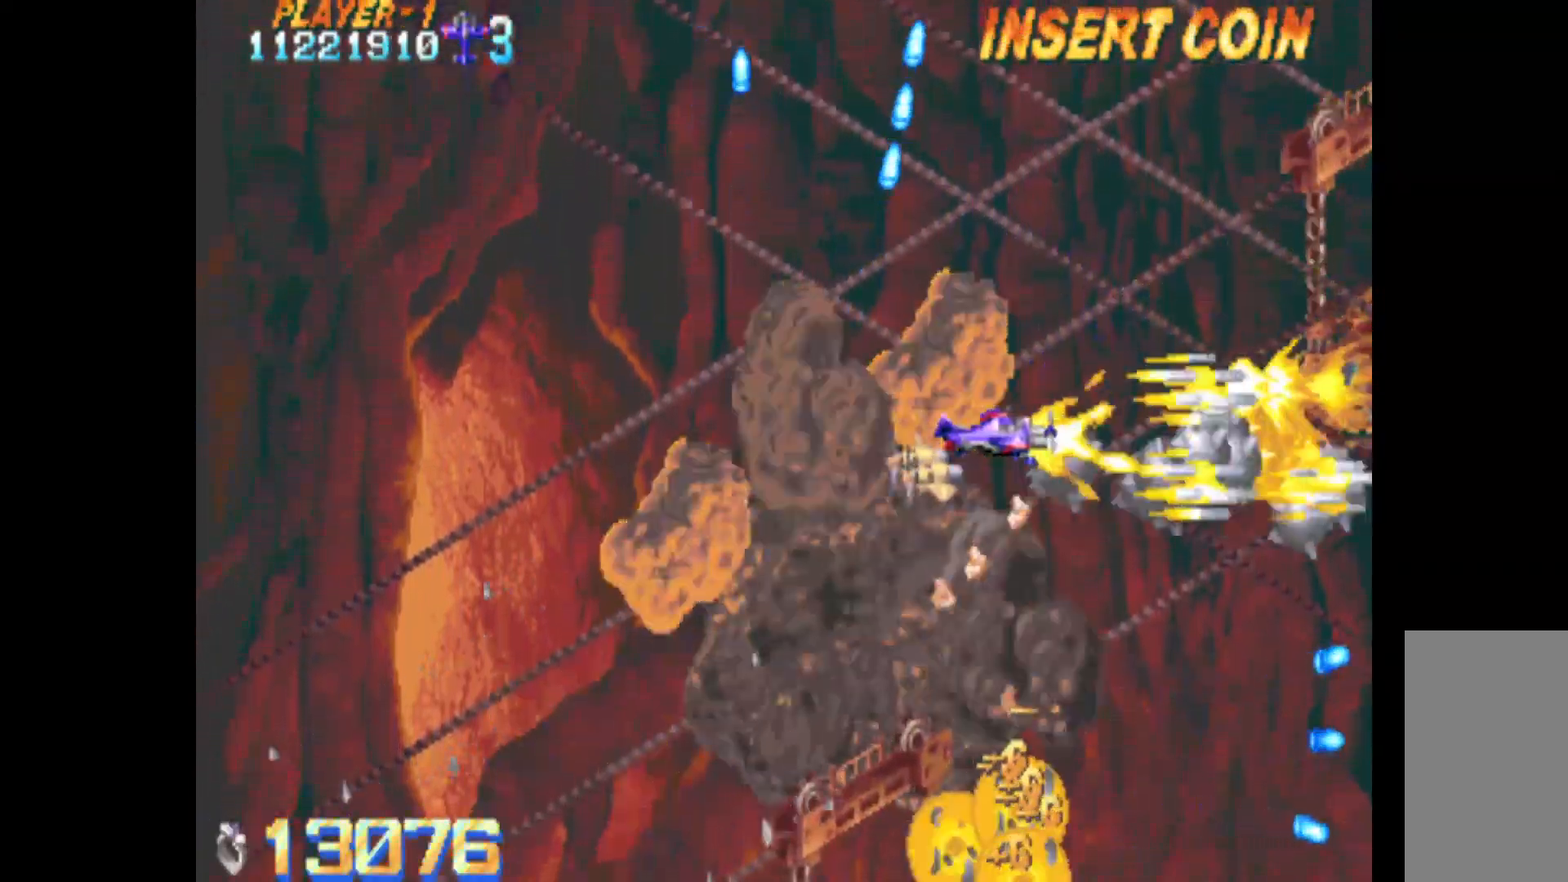
{"keys": ["left"], "events": [[17, "up", "down"], [117, "left", "up"], [250, "up", "up"], [483, "left", "down"]]}
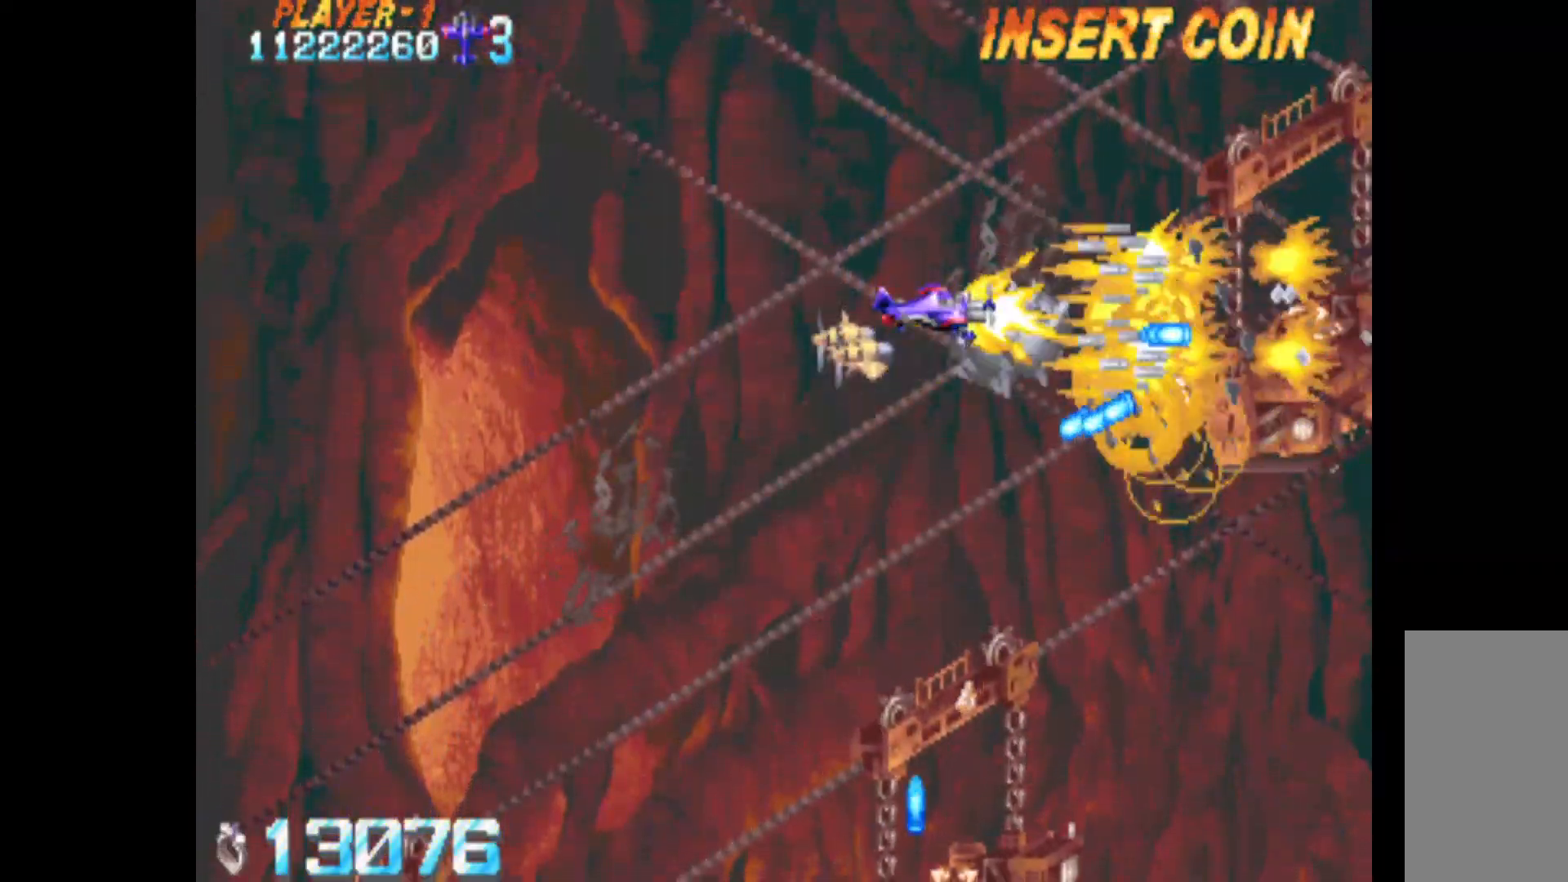
{"keys": ["down", "left"], "events": [[33, "left", "up"], [167, "left", "down"], [267, "left", "up"], [367, "left", "down"], [450, "down", "down"]]}
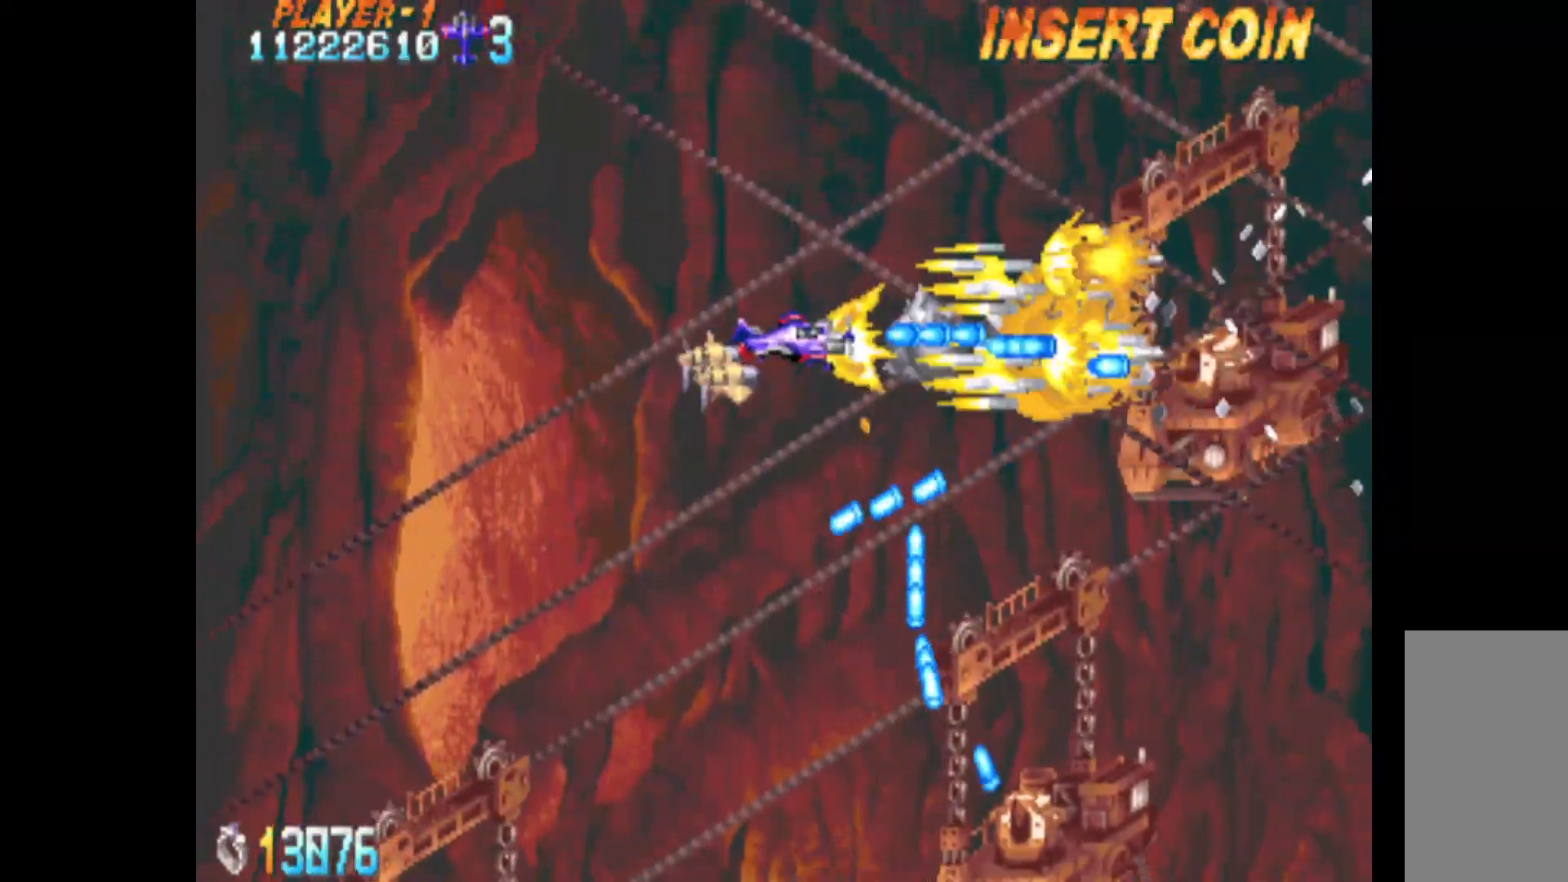
{"keys": ["left"], "events": [[50, "down", "up"], [50, "left", "up"], [150, "left", "down"], [283, "down", "down"], [383, "down", "up"], [383, "left", "up"], [467, "left", "down"]]}
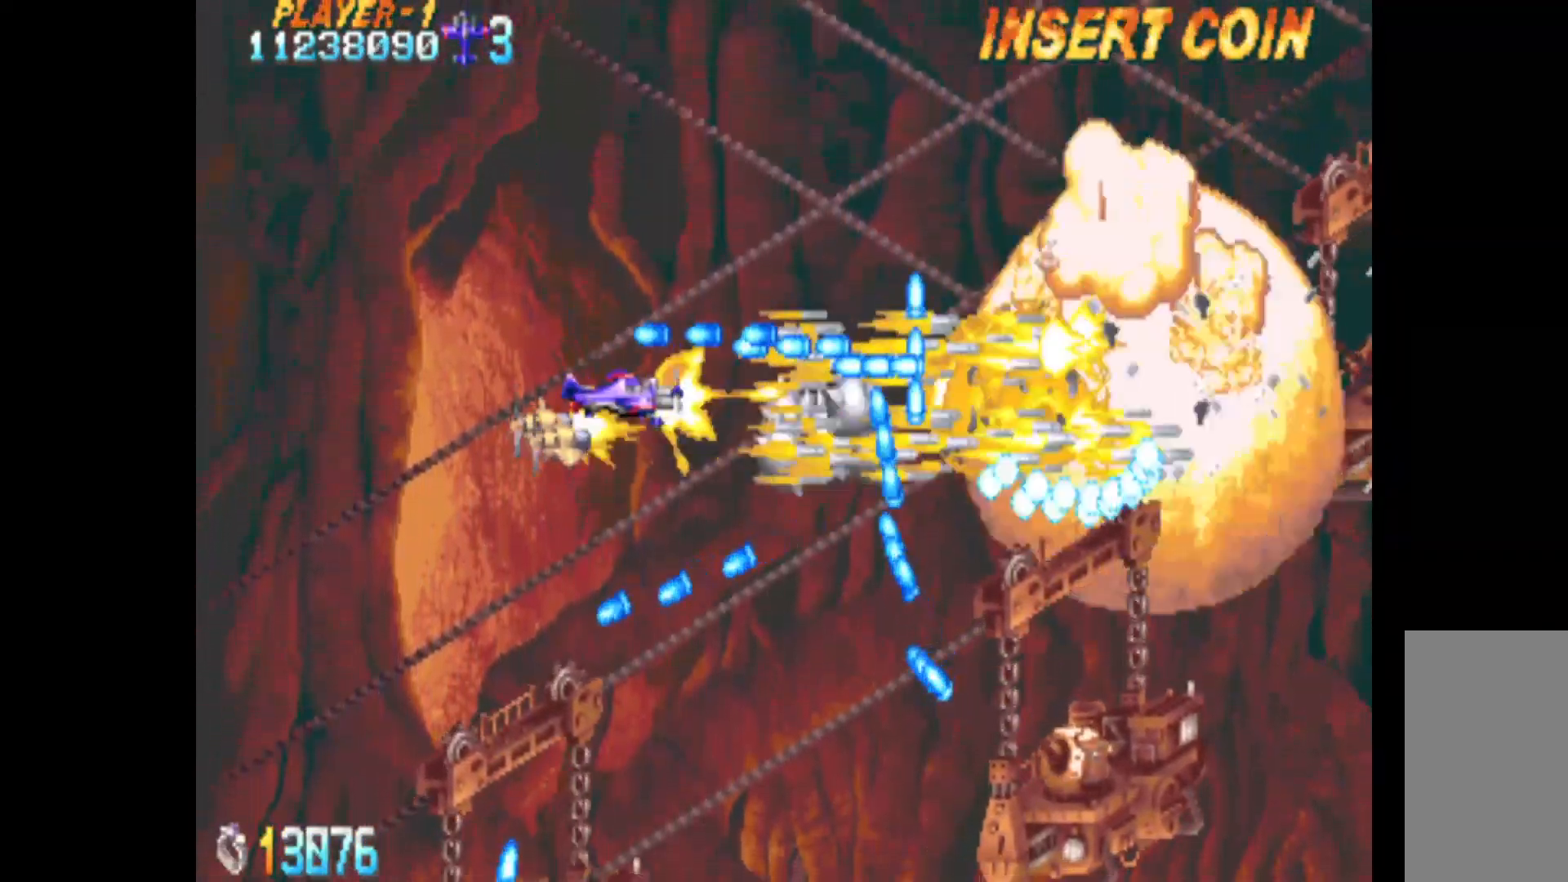
{"keys": ["q", "right"], "events": [[17, "down", "down"], [67, "down", "up"], [67, "left", "up"], [300, "q", "down"], [383, "right", "down"]]}
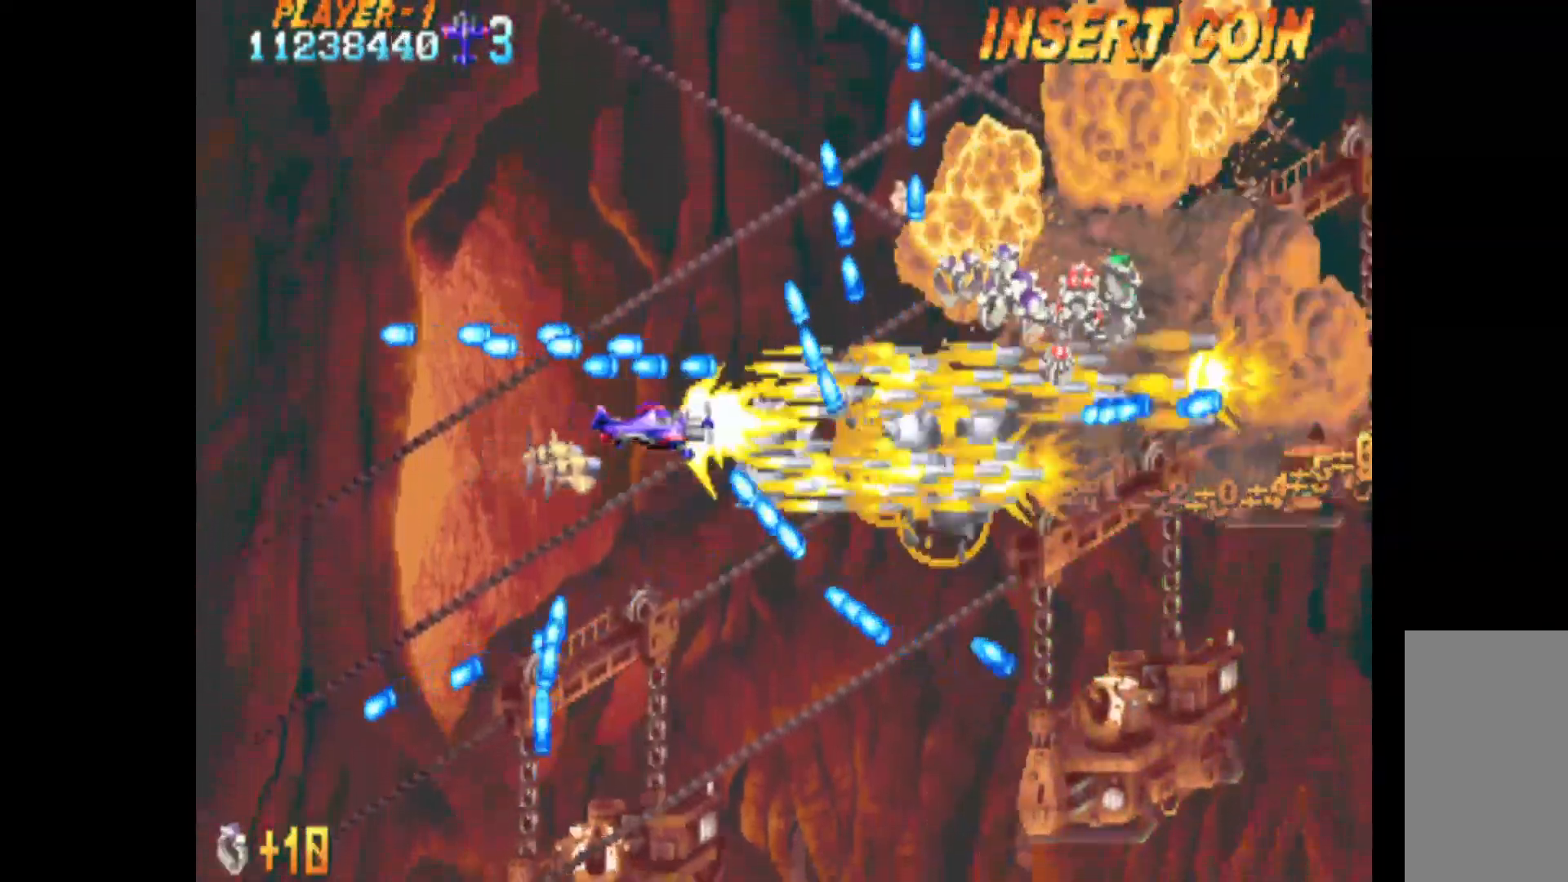
{"keys": ["left", "q"], "events": [[33, "up", "down"], [83, "right", "up"], [267, "right", "down"], [400, "left", "down"], [400, "right", "up"], [400, "up", "up"]]}
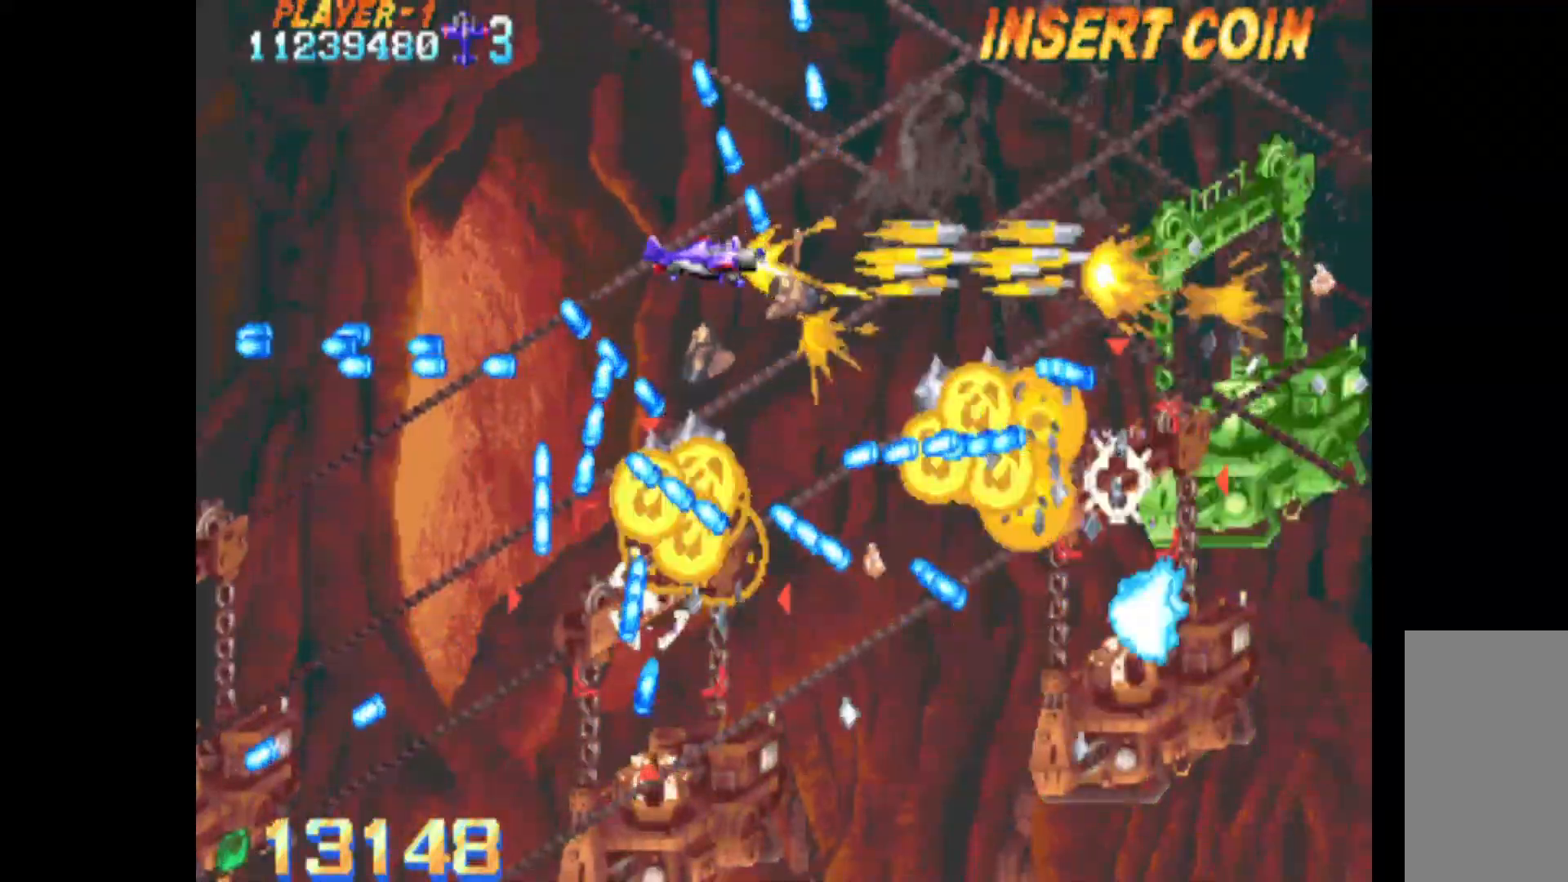
{"keys": ["q", "right", "up"], "events": [[133, "up", "down"], [183, "left", "up"], [183, "right", "down"]]}
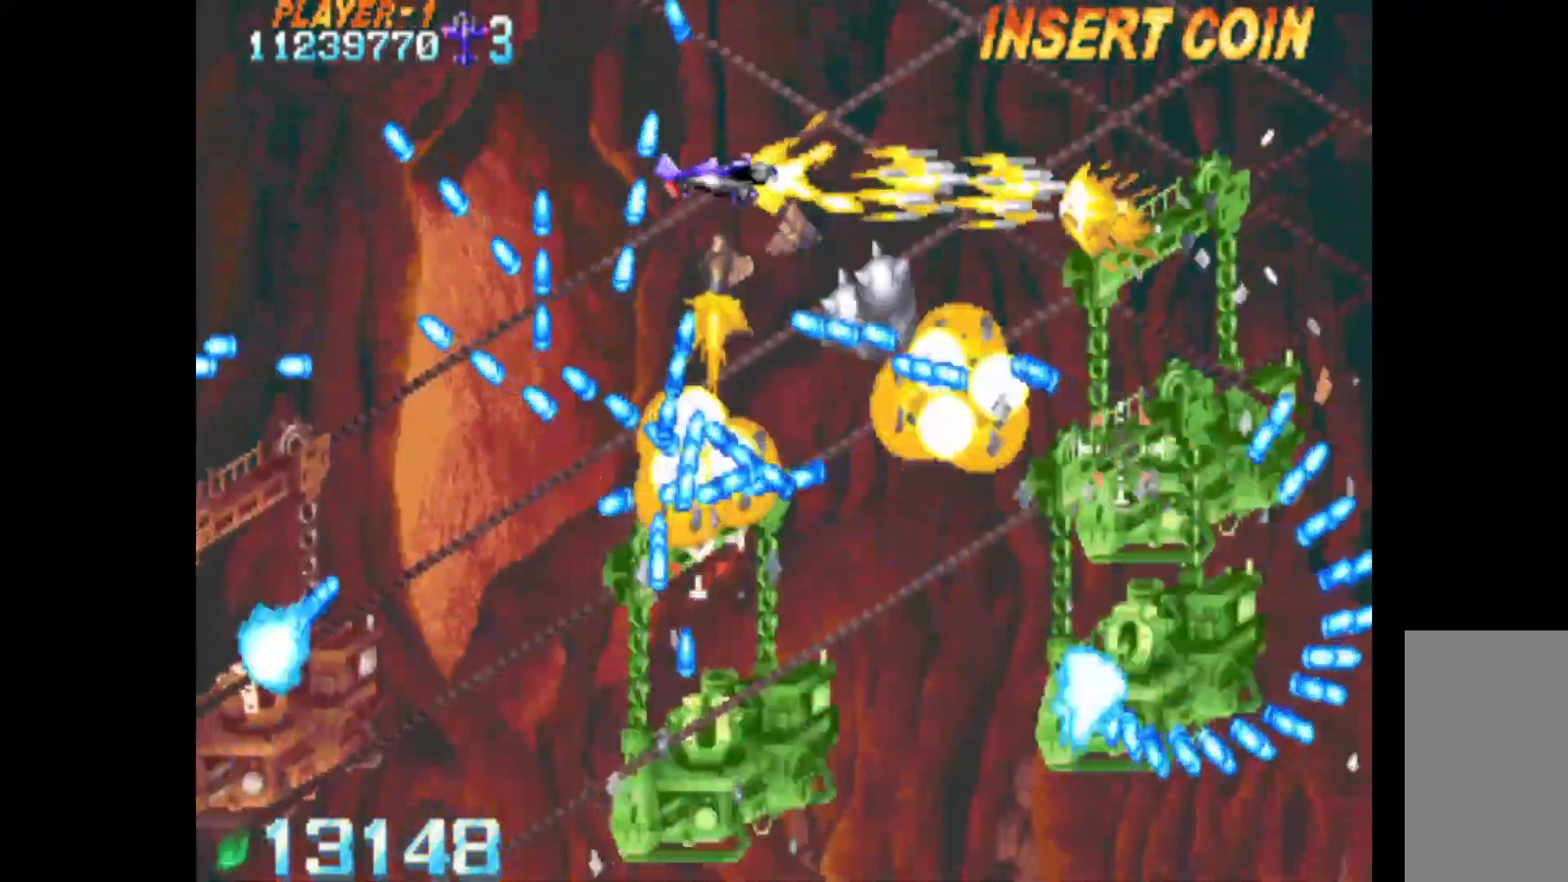
{"keys": ["q", "right", "up"], "events": [[250, "up", "up"], [483, "up", "down"]]}
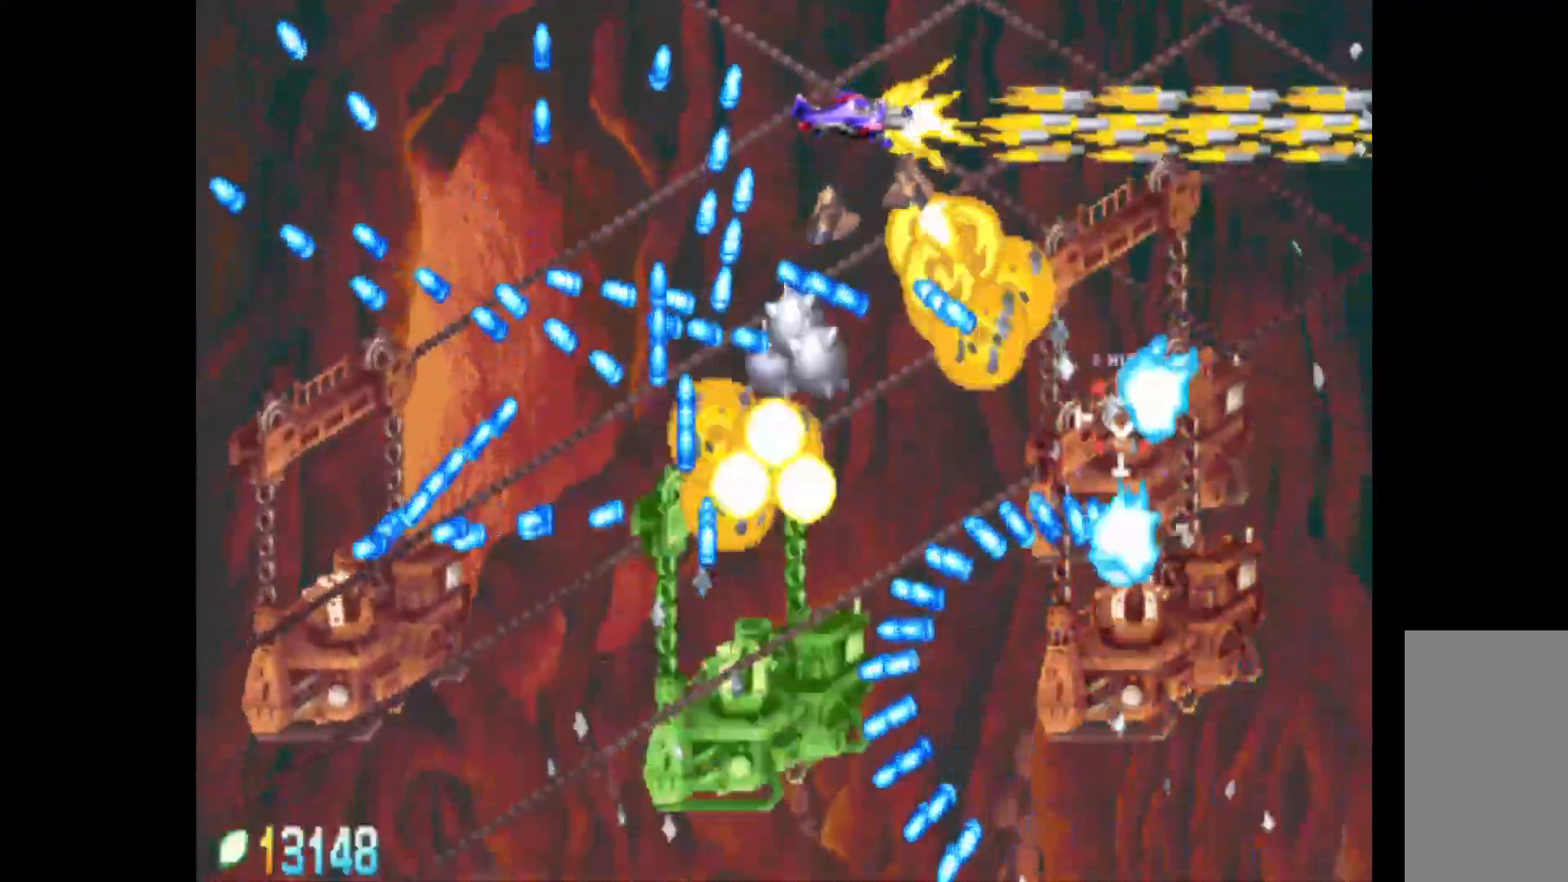
{"keys": ["q", "right"], "events": [[450, "up", "up"]]}
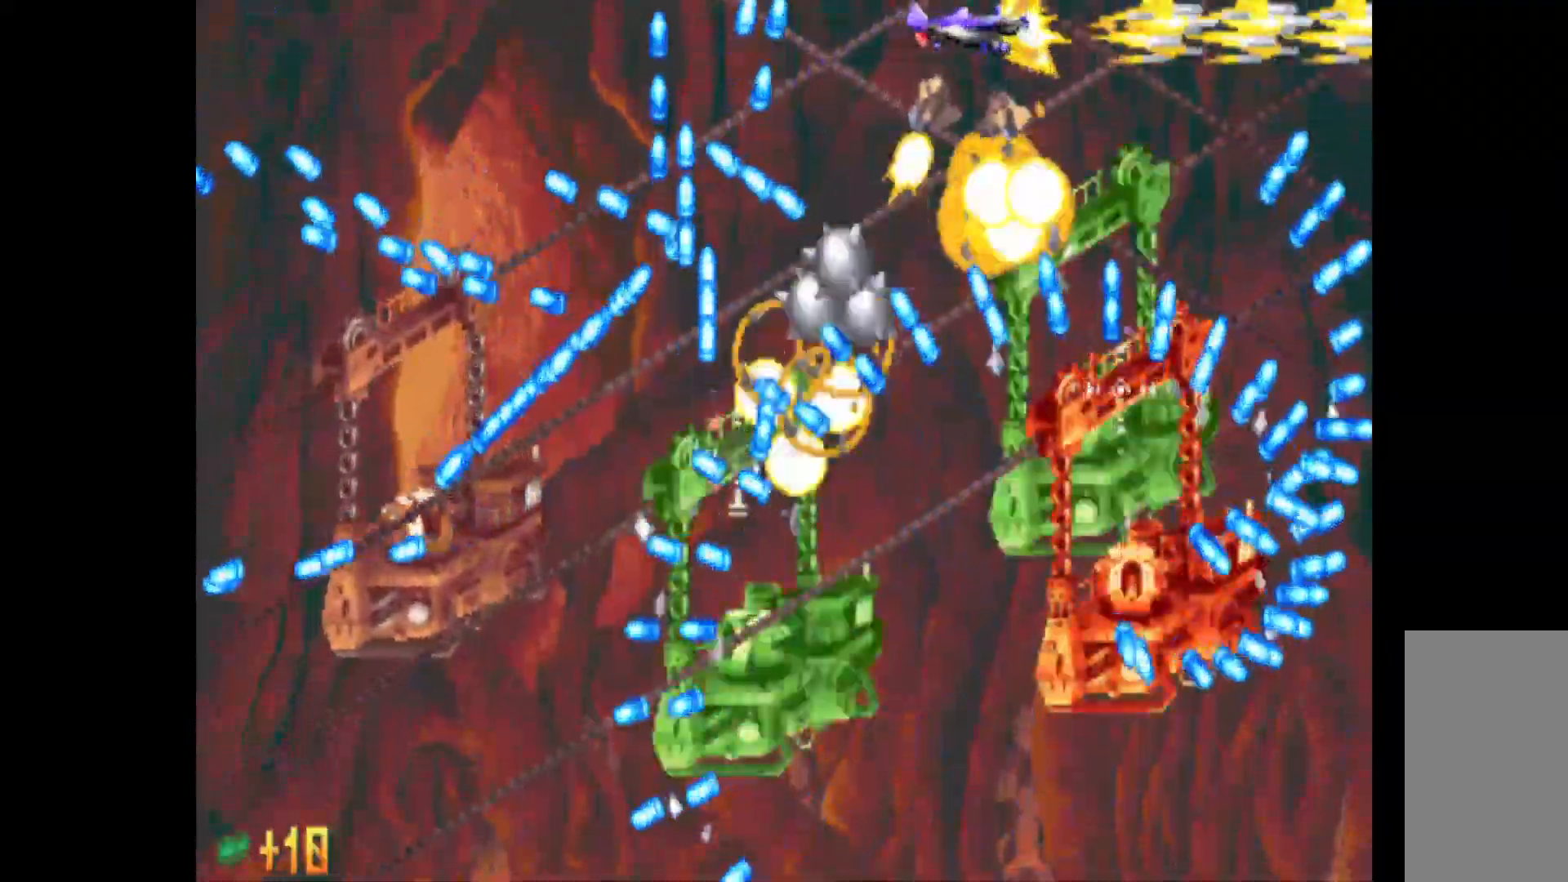
{"keys": ["q", "right"], "events": []}
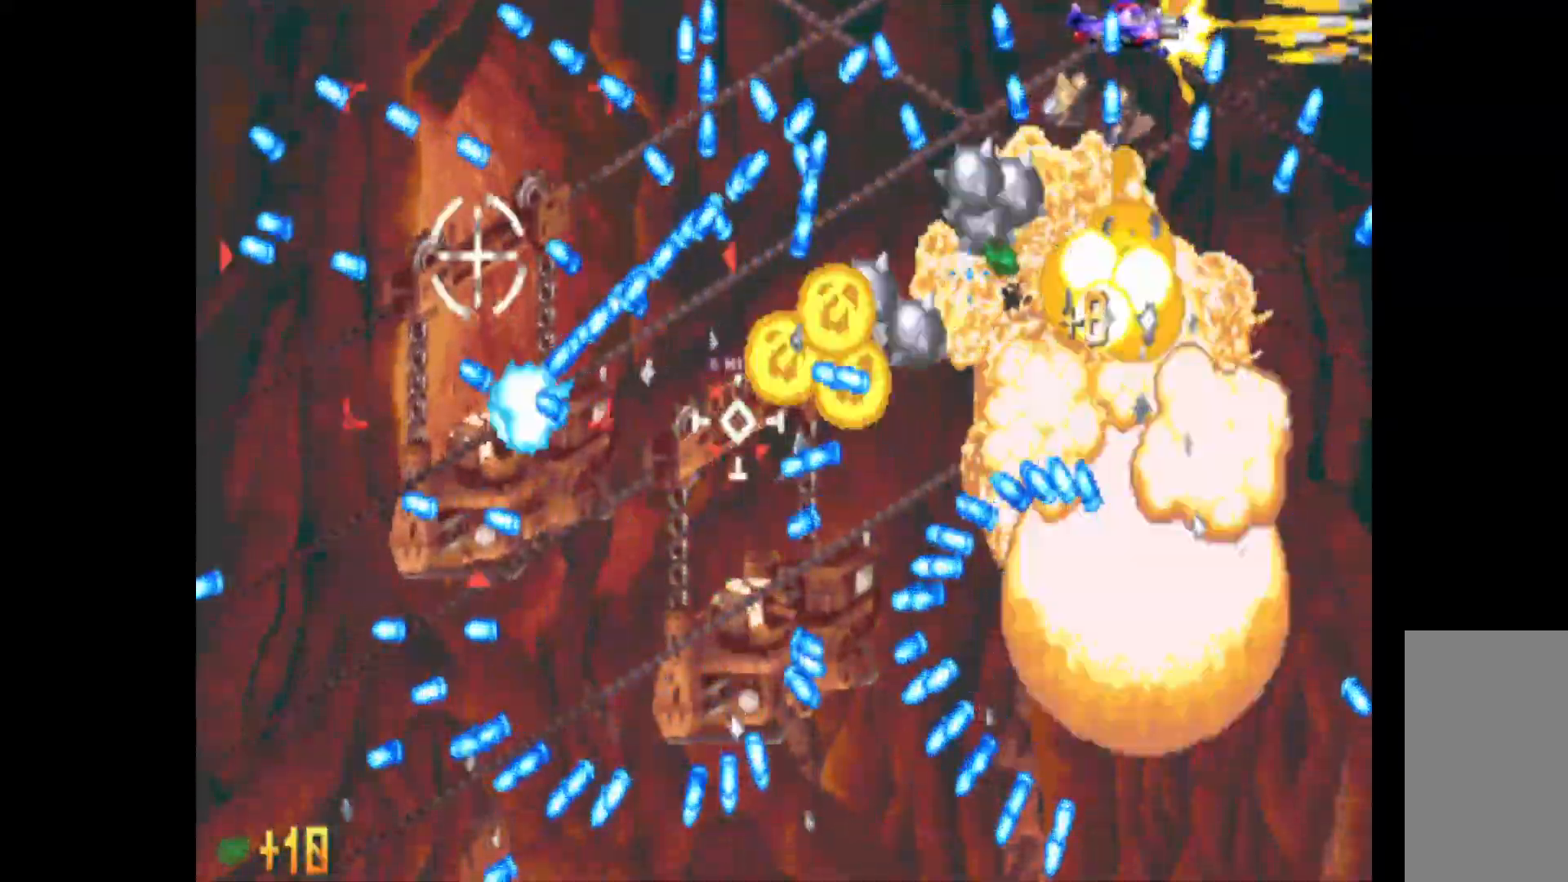
{"keys": ["down", "q", "right"], "events": [[17, "right", "up"], [250, "down", "down"], [300, "right", "down"]]}
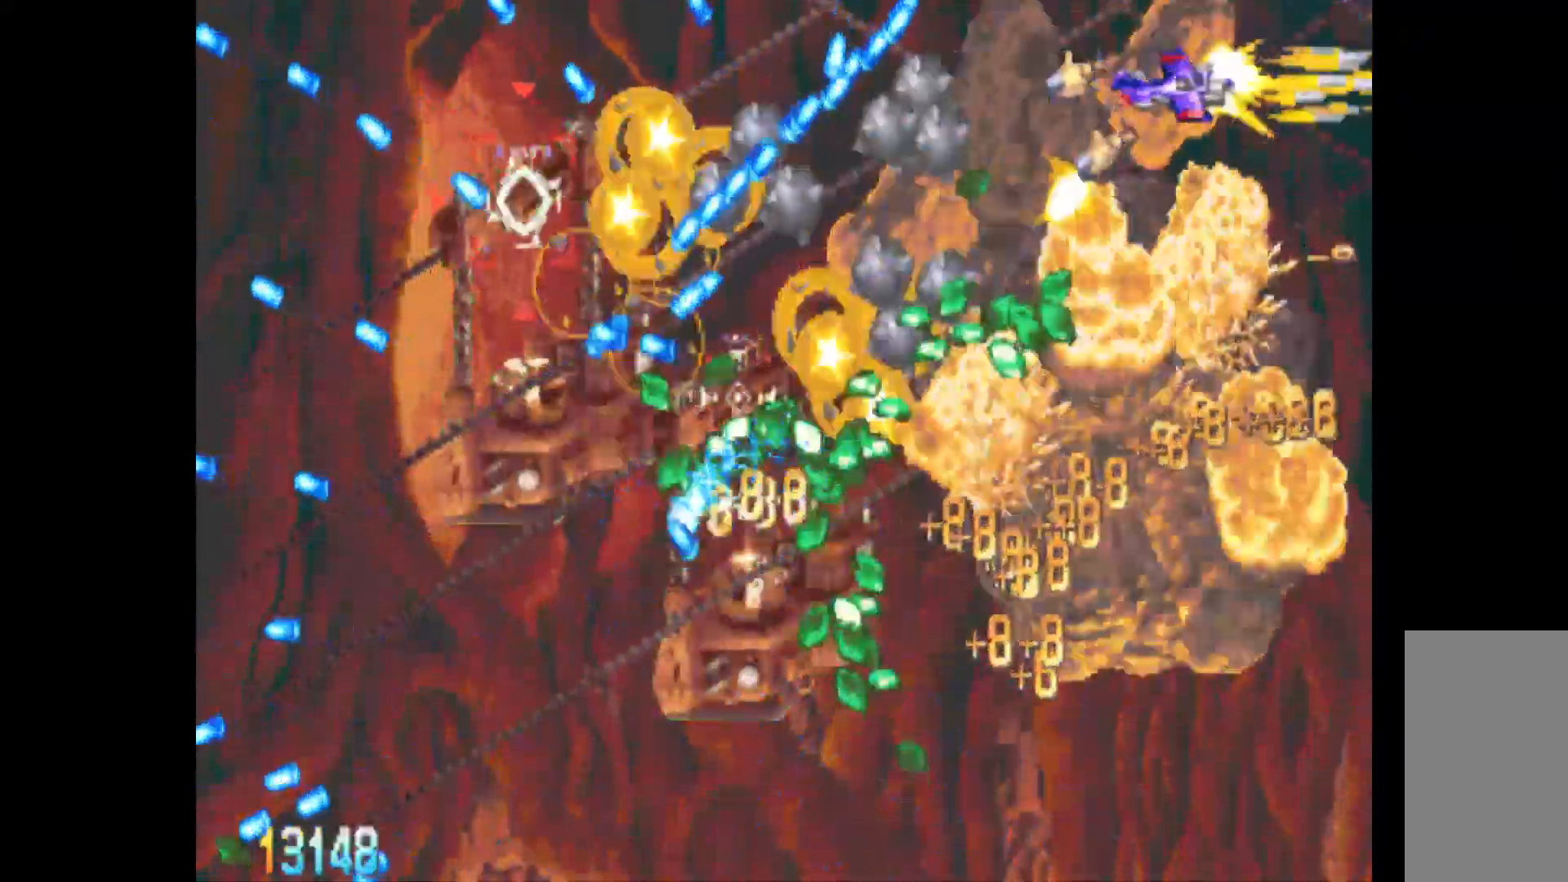
{"keys": ["down", "q"], "events": [[33, "right", "up"]]}
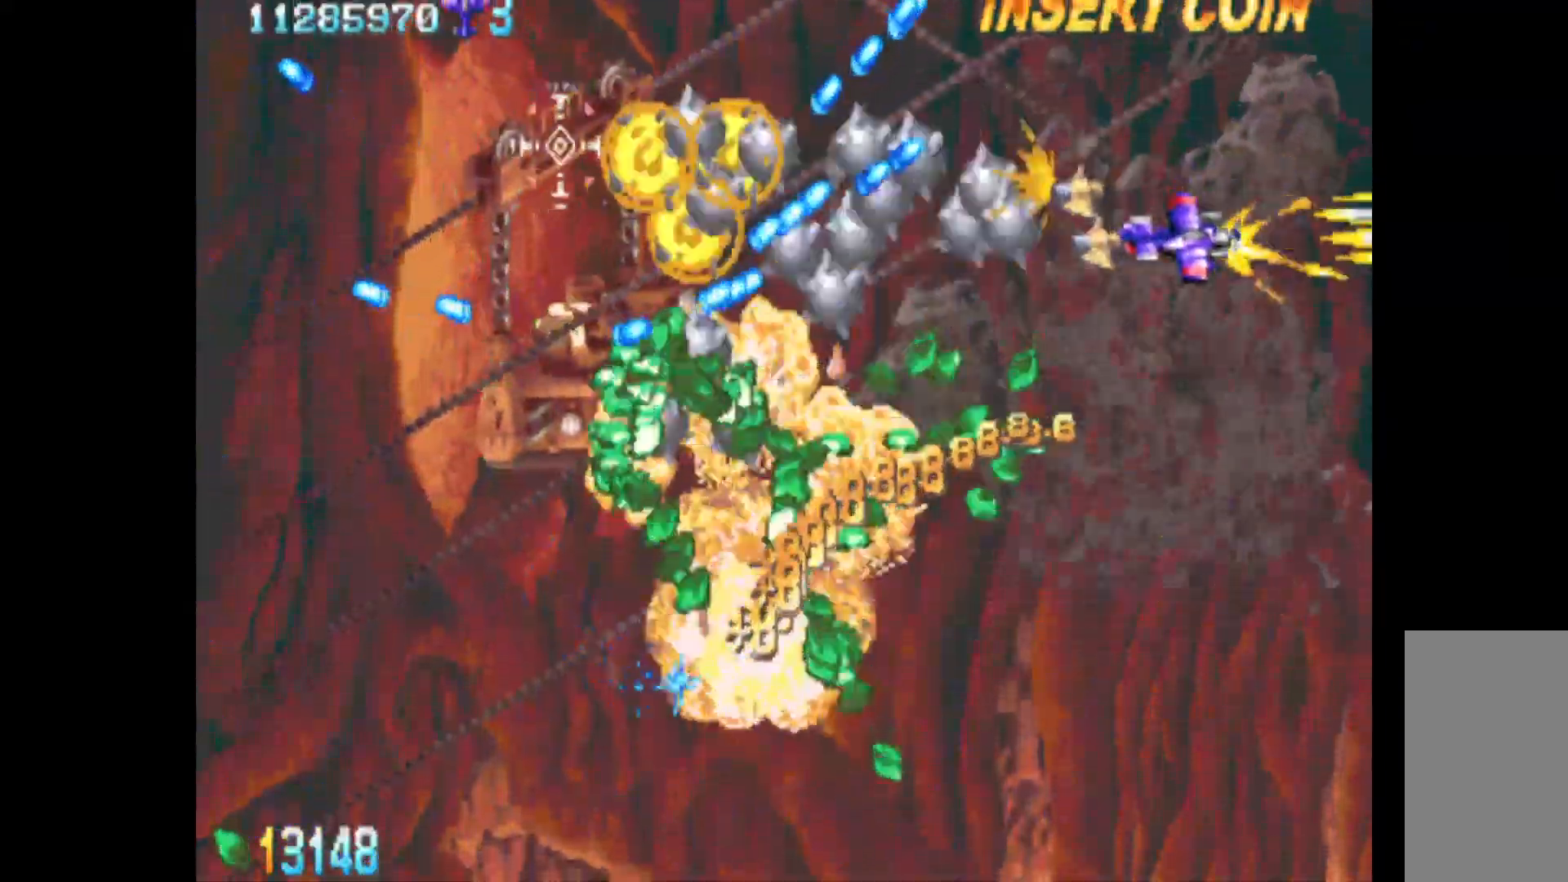
{"keys": ["down", "left"], "events": [[33, "right", "down"], [83, "right", "up"], [317, "q", "up"], [367, "left", "down"]]}